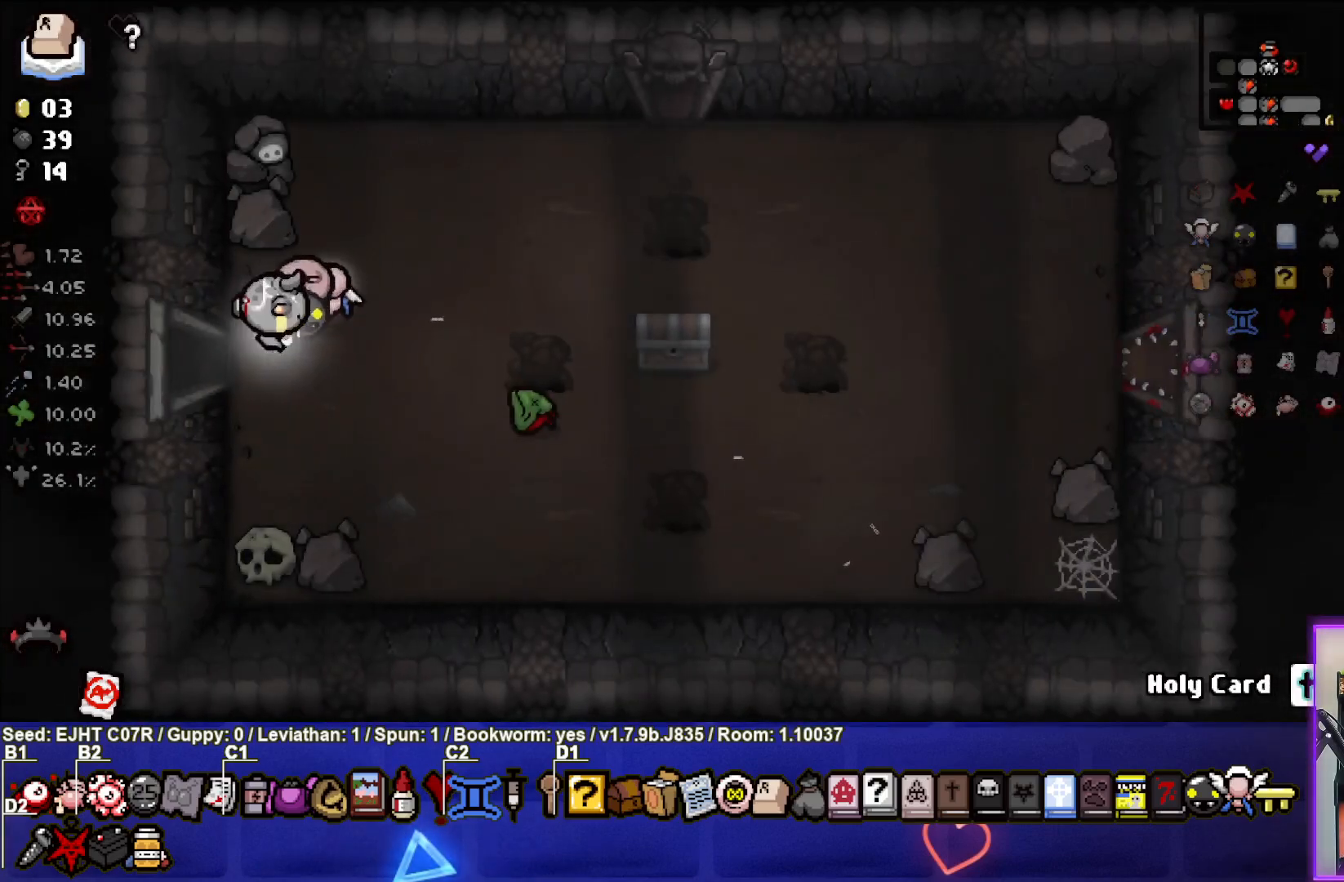
Gameplay with a controller (PlayStation layout); each line is a JSON object with the inputs held at the frame after it. "events" lists button and stick changes between this image and that frame as [ms after this image, input, new state], when the widget could be followed in between.
{"buttons": [], "left_stick": "center", "right_stick": "center", "events": [[100, "left_stick", "down"], [417, "left_stick", "center"]]}
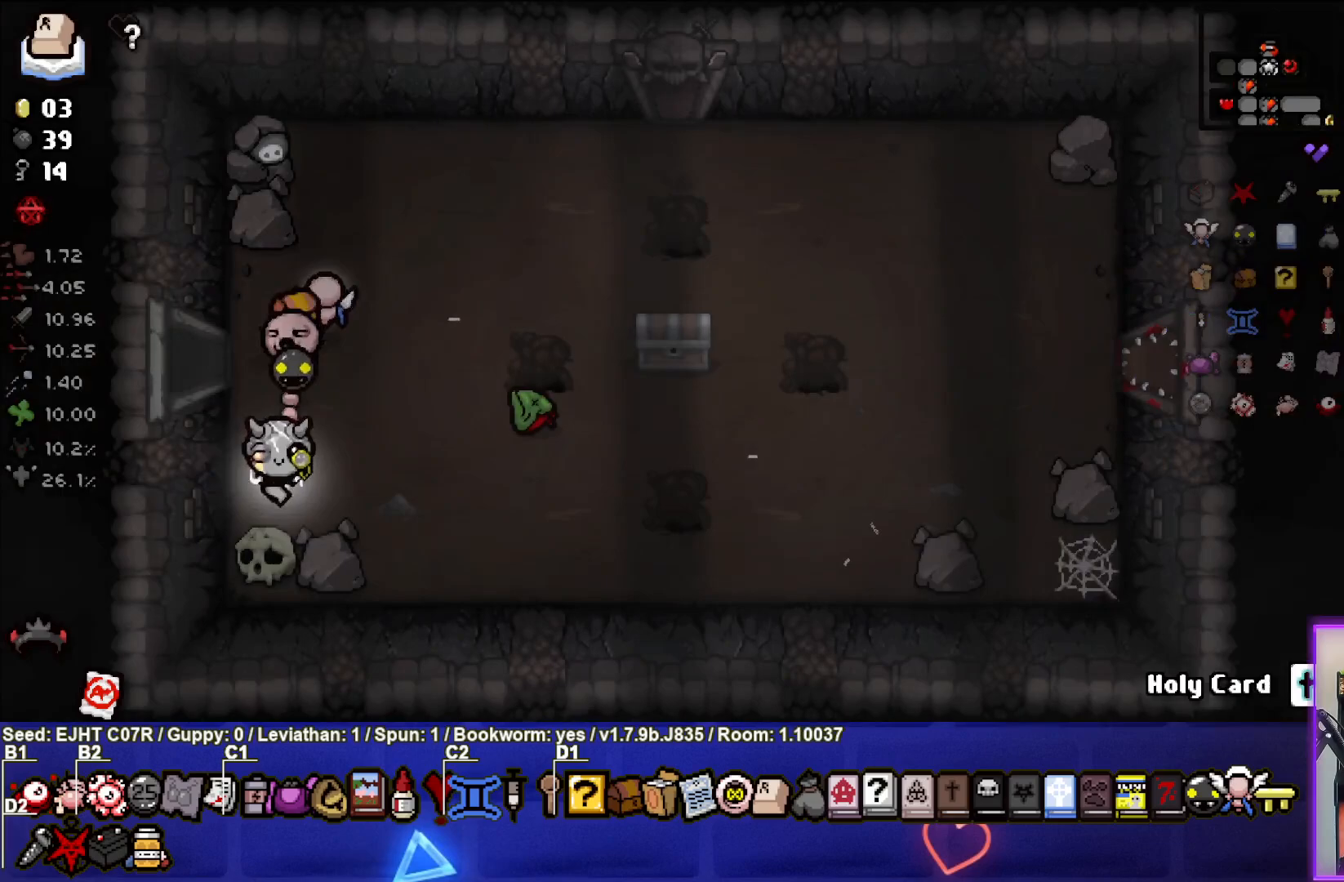
{"buttons": [], "left_stick": "right", "right_stick": "center", "events": [[50, "left_stick", "down-right"], [133, "L1", "down"], [233, "L1", "up"], [467, "left_stick", "right"]]}
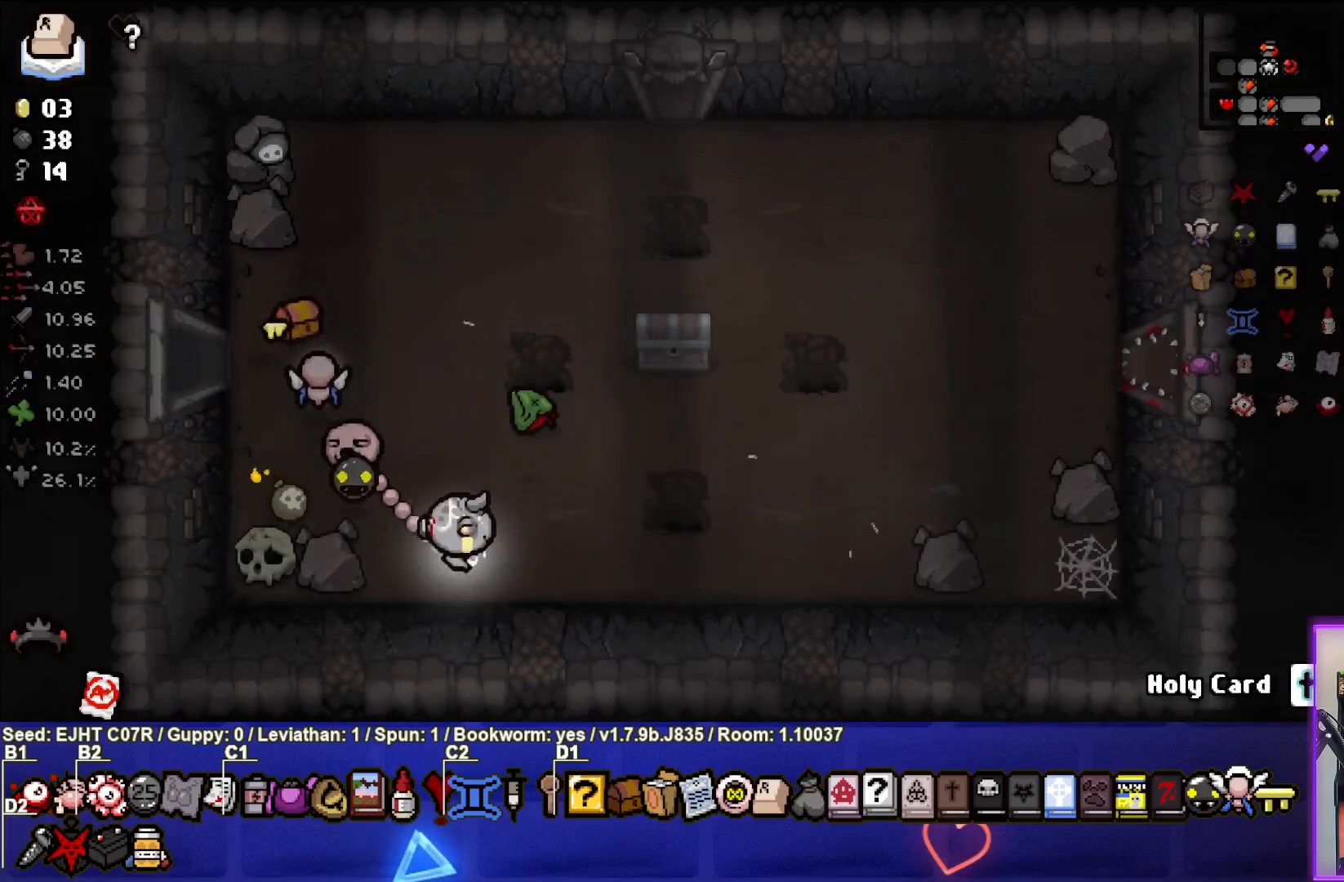
{"buttons": [], "left_stick": "right", "right_stick": "center", "events": [[317, "left_stick", "center"], [500, "left_stick", "right"]]}
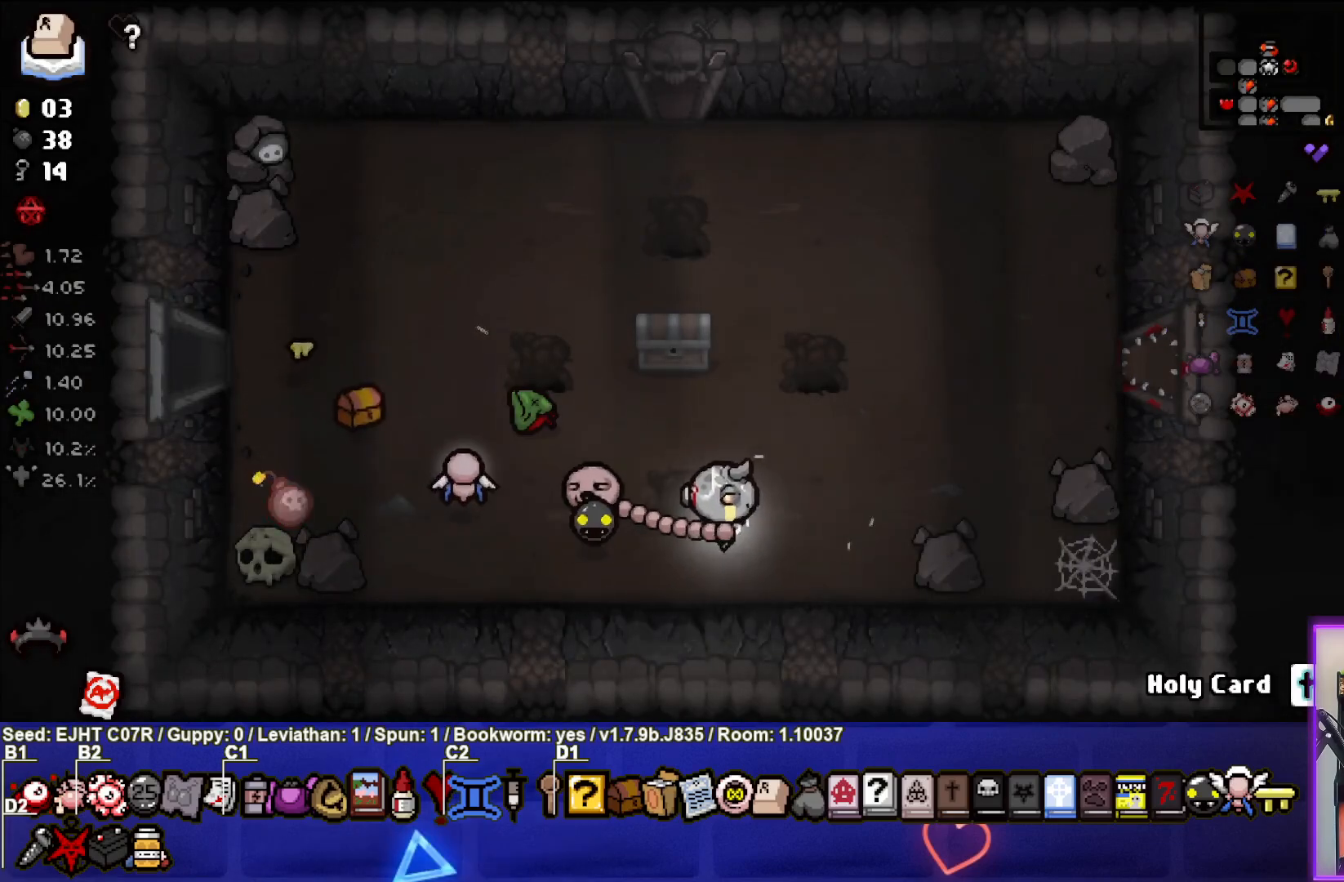
{"buttons": [], "left_stick": "center", "right_stick": "center", "events": [[183, "left_stick", "center"]]}
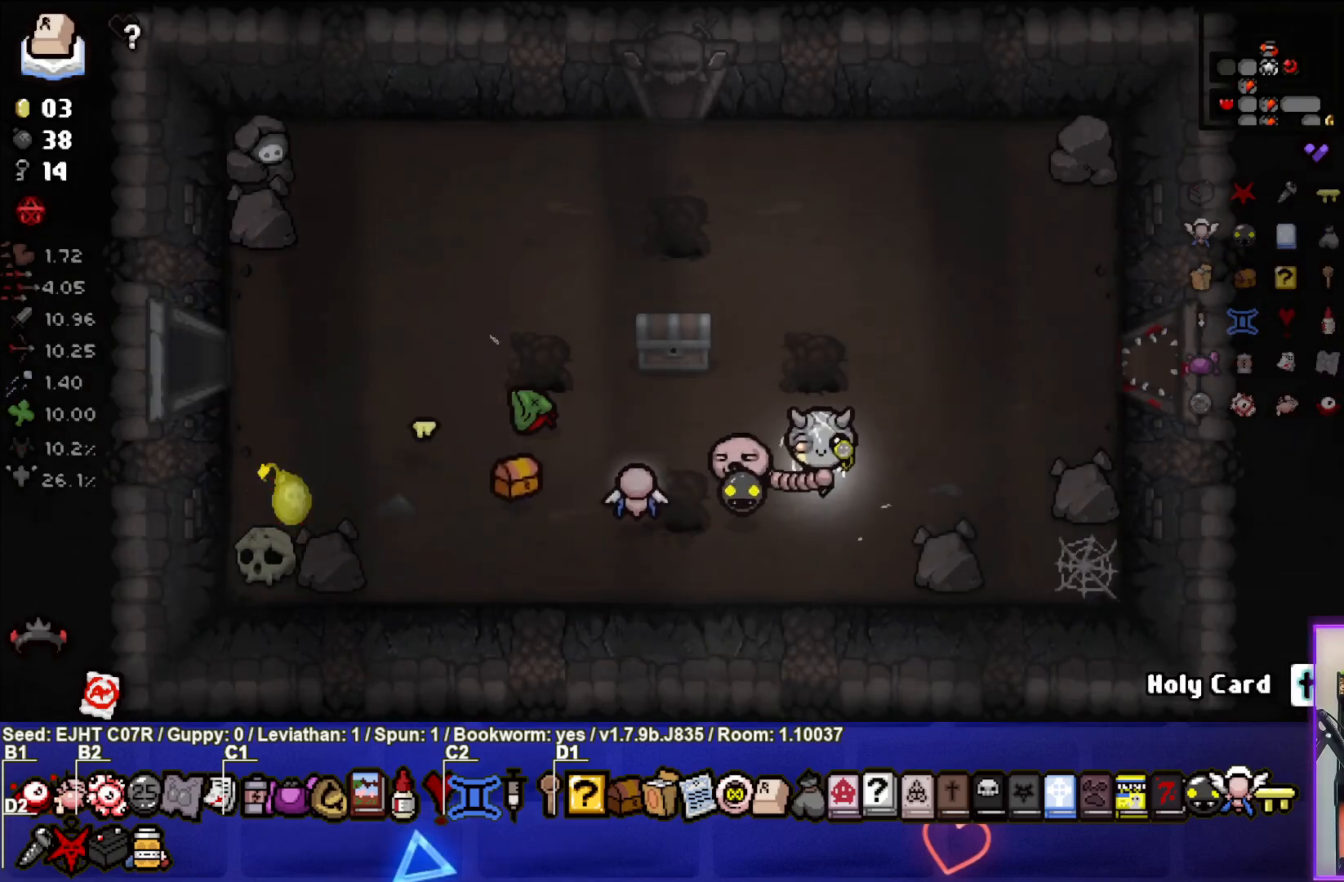
{"buttons": [], "left_stick": "center", "right_stick": "center", "events": []}
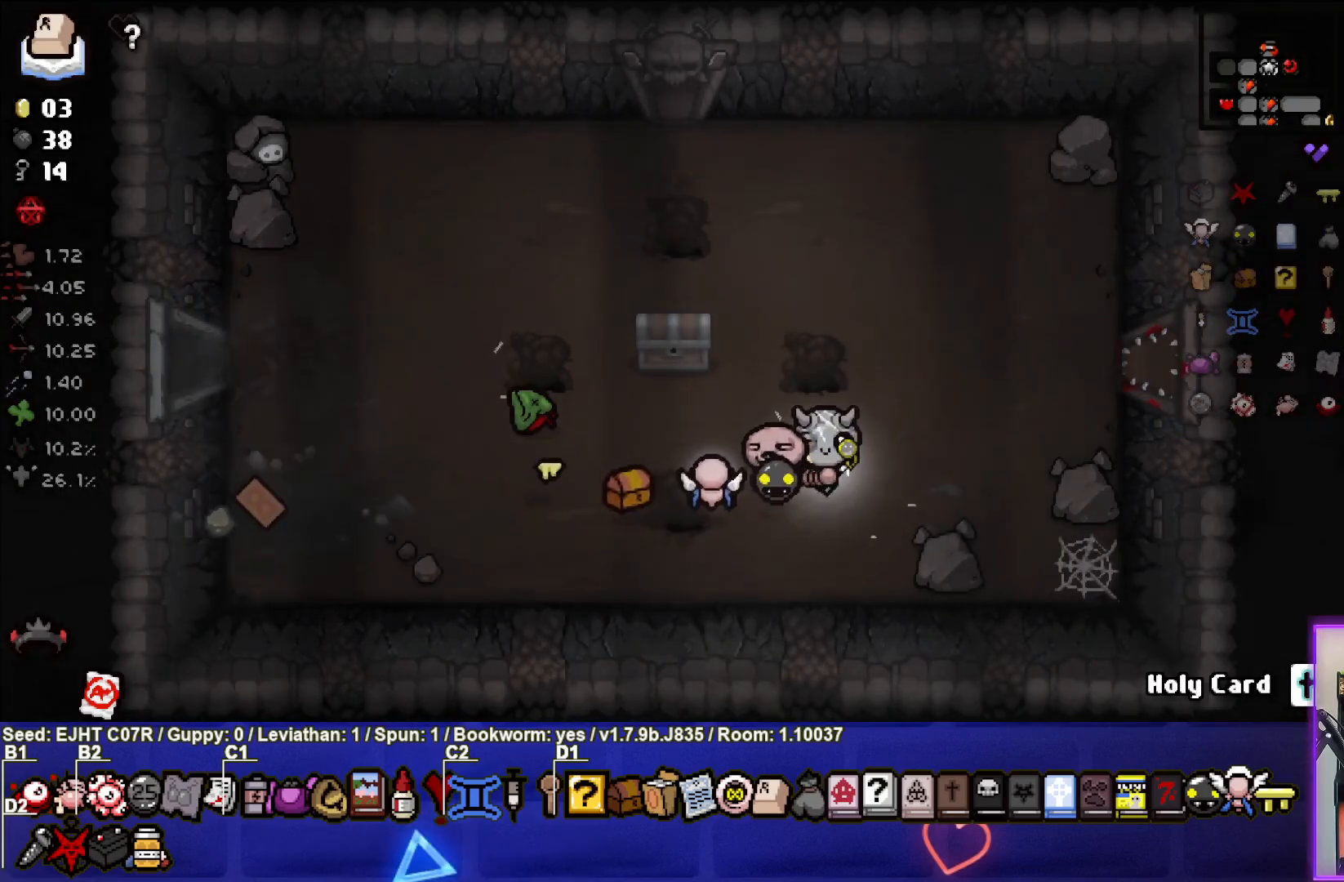
{"buttons": [], "left_stick": "left", "right_stick": "center", "events": [[17, "left_stick", "down-left"], [350, "left_stick", "left"]]}
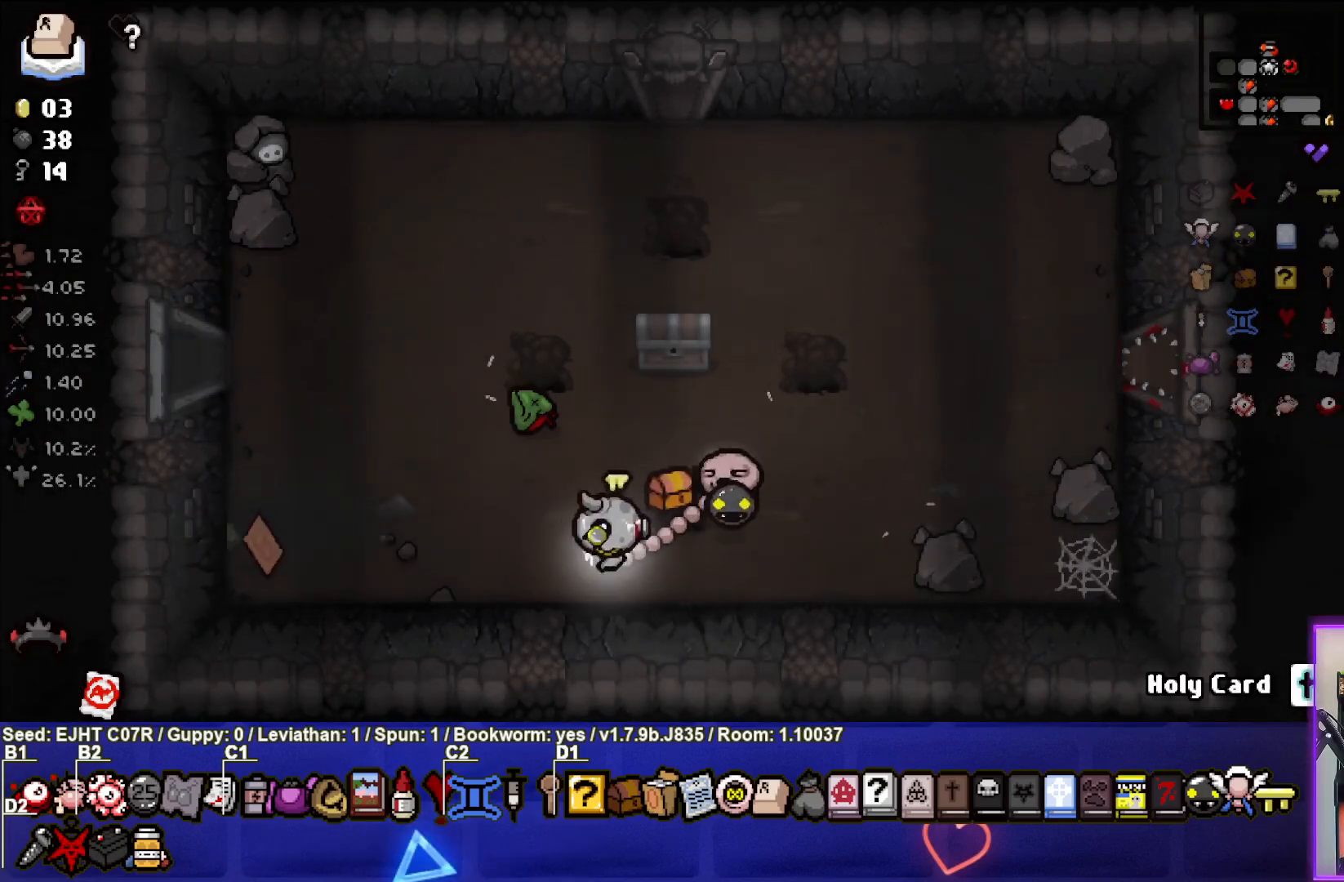
{"buttons": [], "left_stick": "center", "right_stick": "center", "events": [[467, "left_stick", "center"]]}
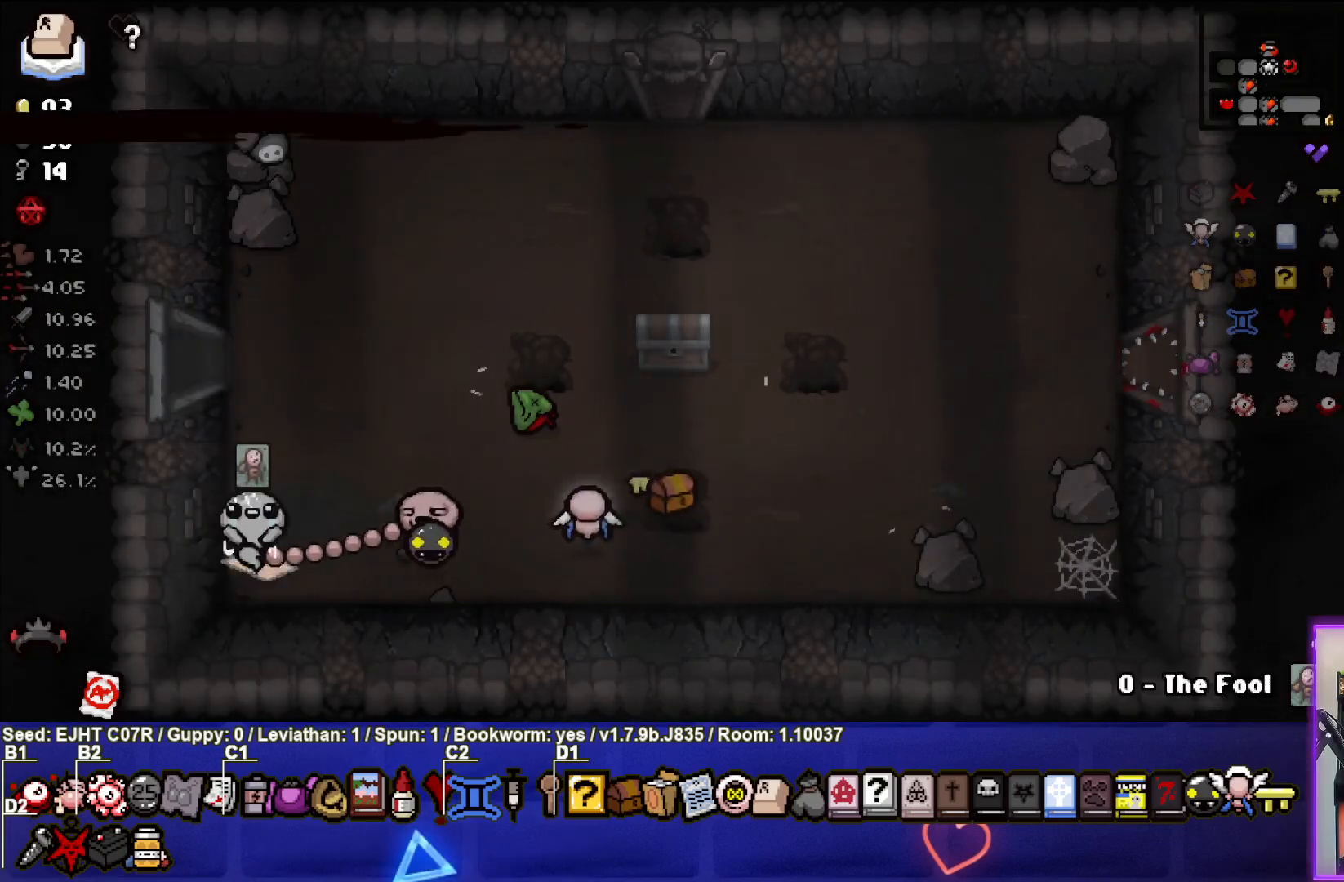
{"buttons": [], "left_stick": "right", "right_stick": "center", "events": [[33, "left_stick", "right"]]}
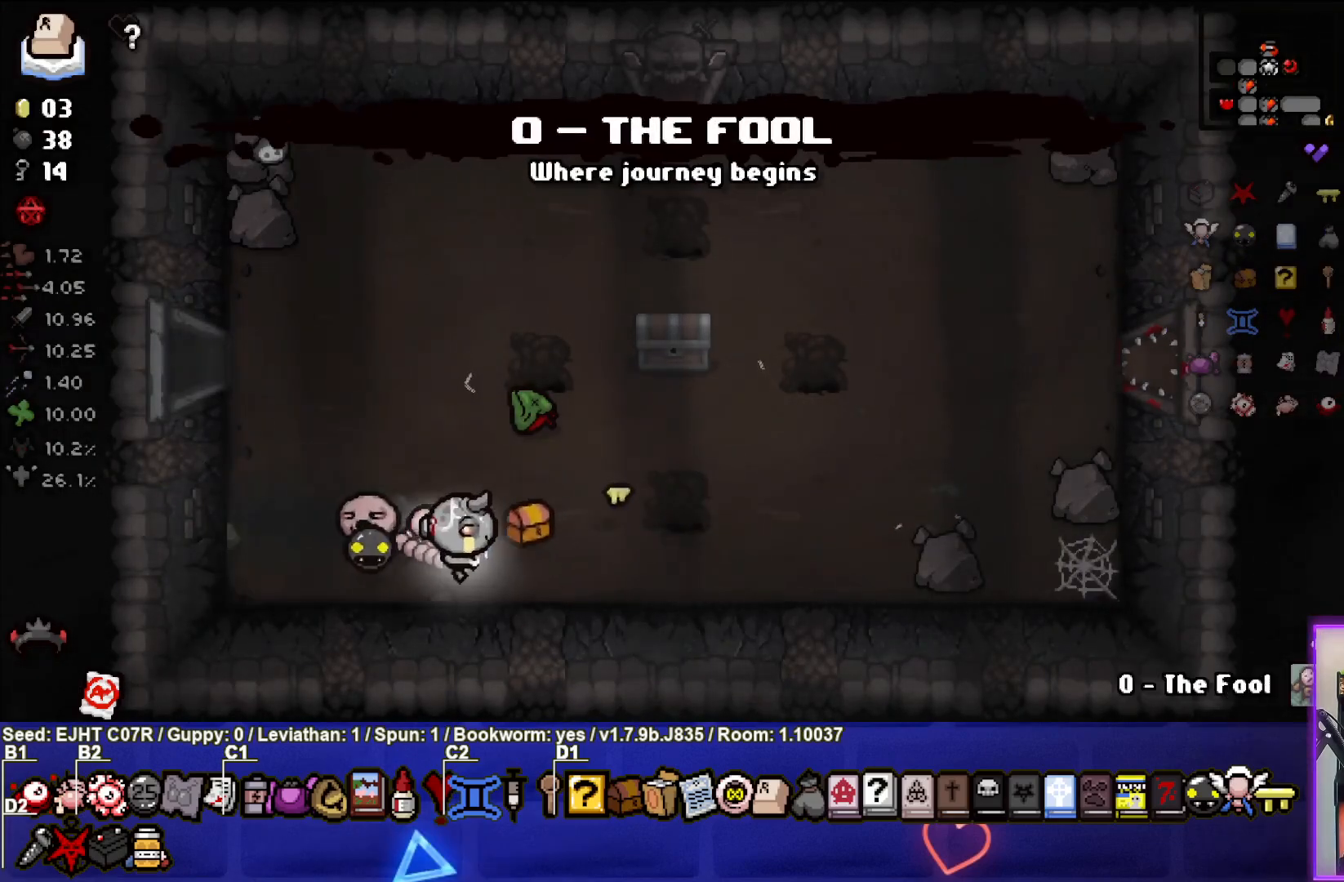
{"buttons": [], "left_stick": "center", "right_stick": "center", "events": [[100, "left_stick", "up-right"], [250, "left_stick", "center"]]}
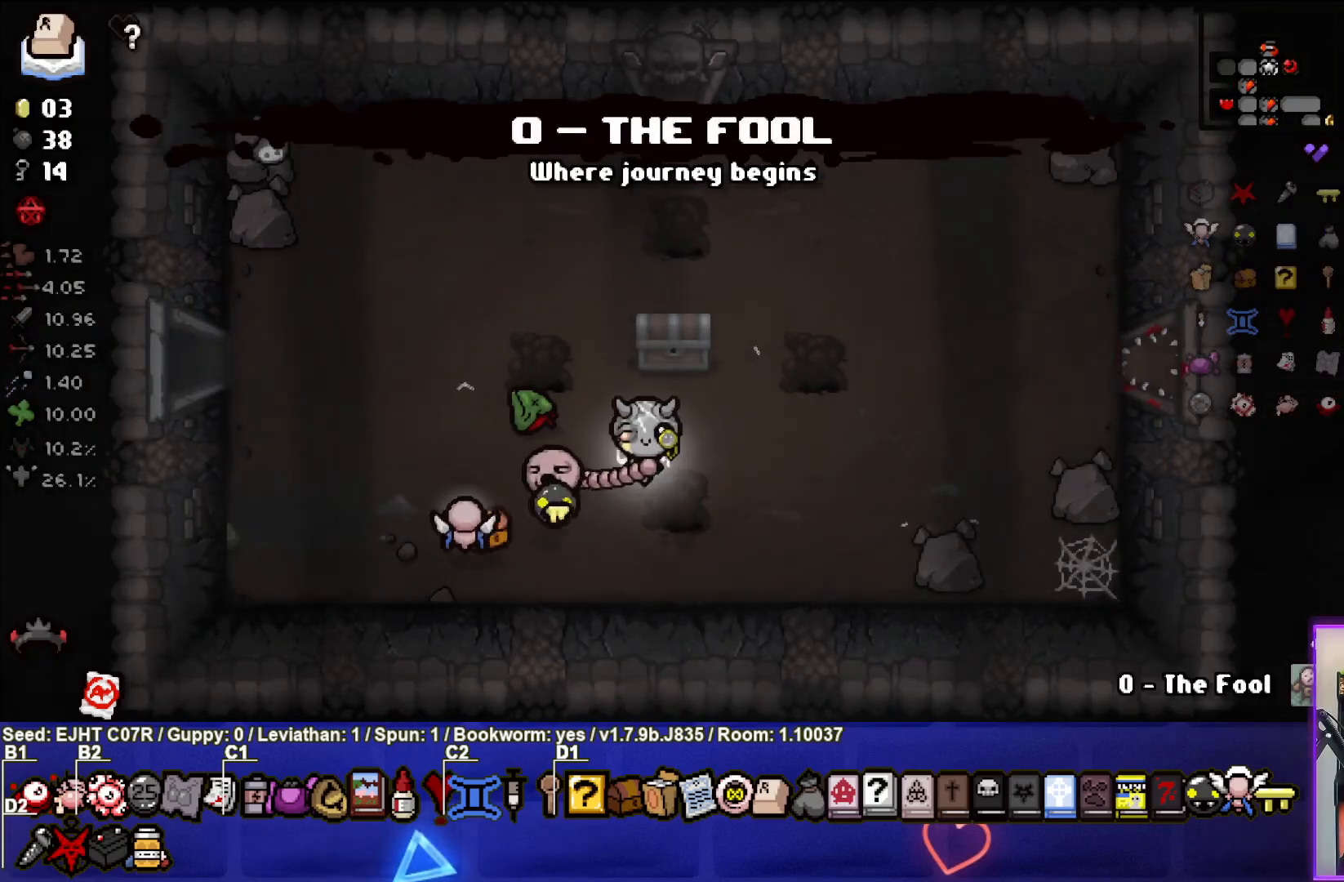
{"buttons": [], "left_stick": "center", "right_stick": "center", "events": [[383, "left_stick", "up"], [467, "left_stick", "center"]]}
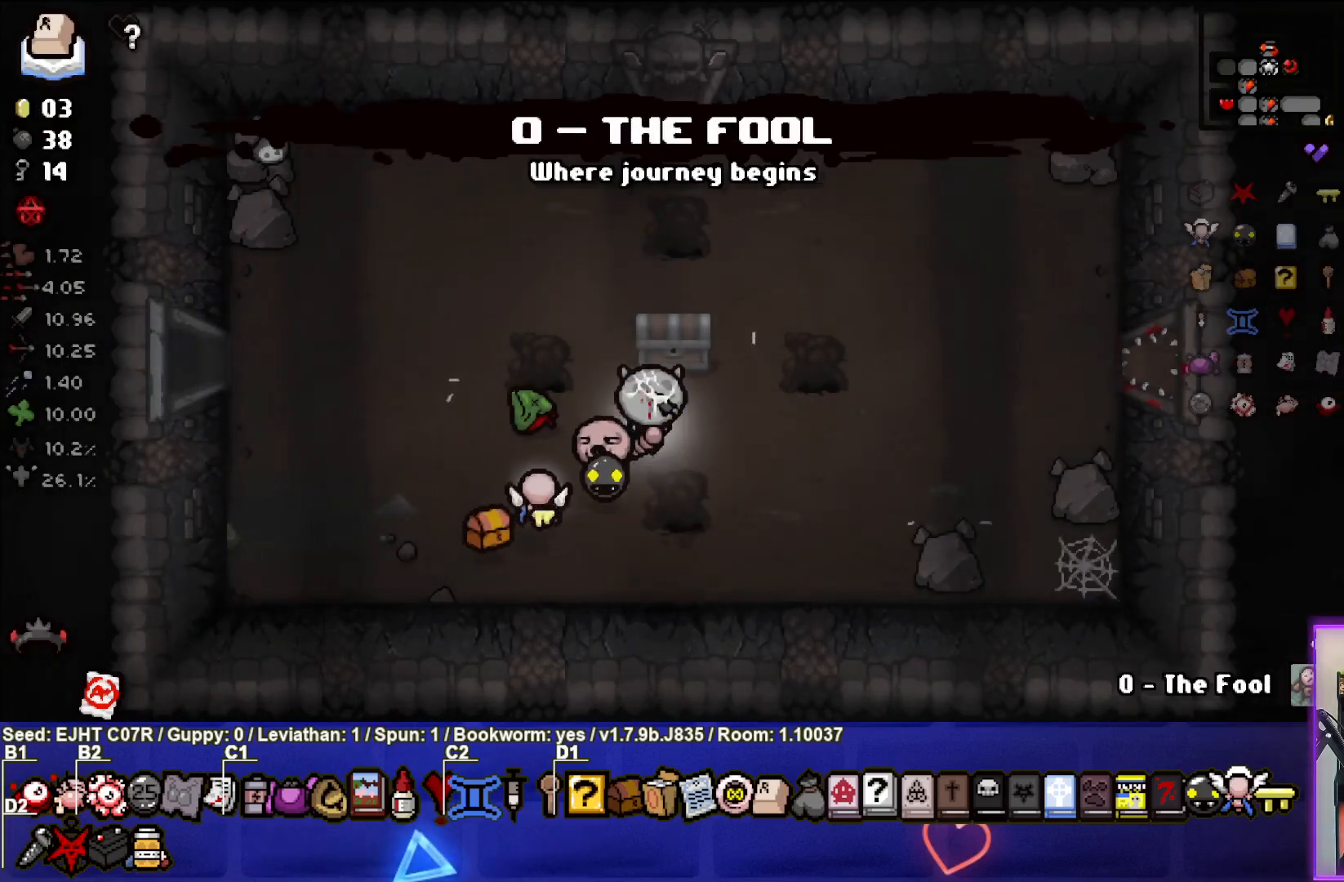
{"buttons": [], "left_stick": "right", "right_stick": "center", "events": [[333, "left_stick", "up-right"], [500, "left_stick", "right"]]}
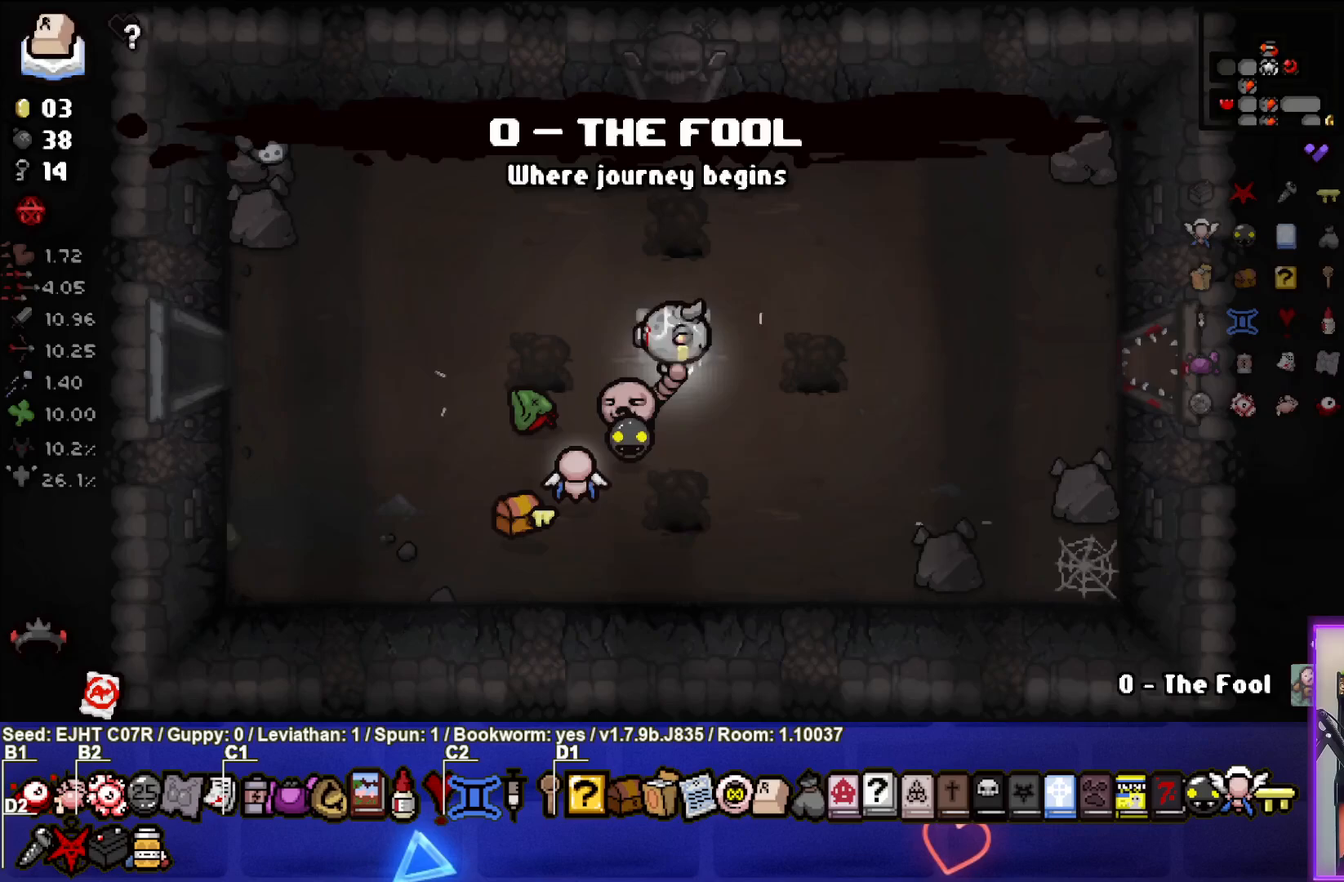
{"buttons": [], "left_stick": "center", "right_stick": "center", "events": [[17, "left_stick", "down-right"], [67, "left_stick", "down"], [283, "left_stick", "center"]]}
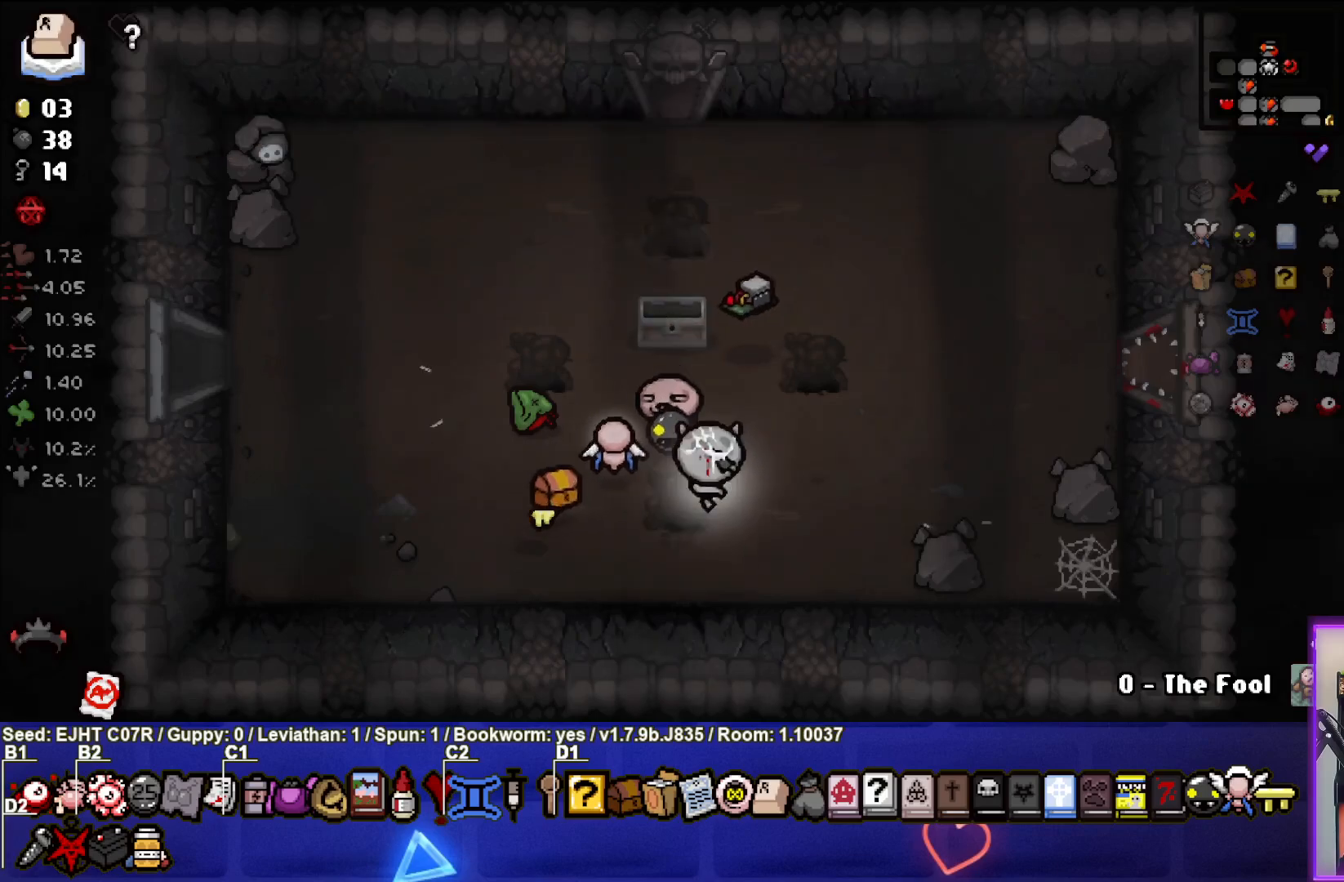
{"buttons": [], "left_stick": "left", "right_stick": "center", "events": [[33, "left_stick", "up"], [183, "left_stick", "left"], [233, "left_stick", "down-left"], [500, "left_stick", "left"]]}
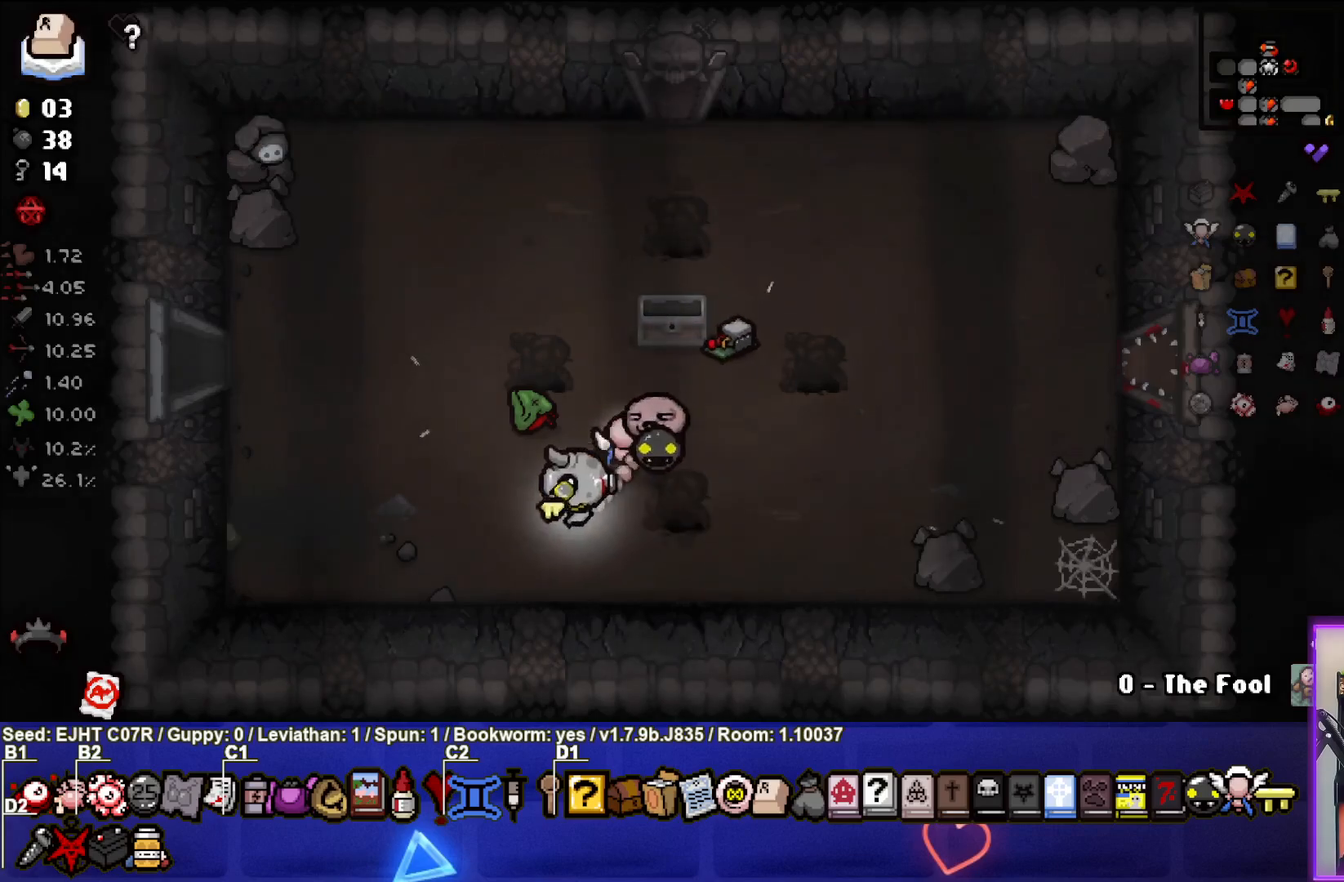
{"buttons": ["R2"], "left_stick": "center", "right_stick": "center", "events": [[317, "left_stick", "center"], [383, "R2", "down"]]}
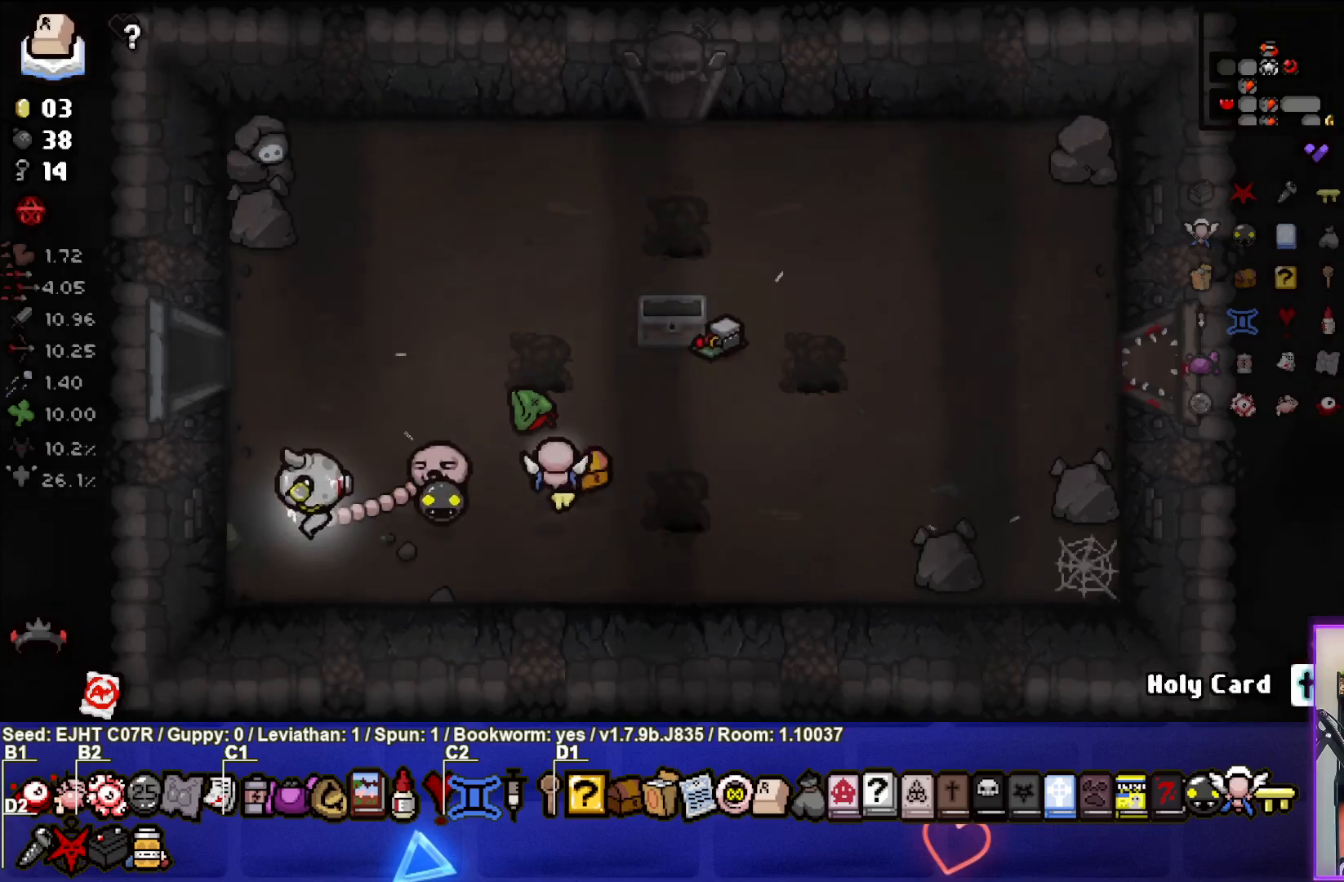
{"buttons": [], "left_stick": "up-left", "right_stick": "center", "events": [[17, "R2", "up"], [100, "left_stick", "up-left"]]}
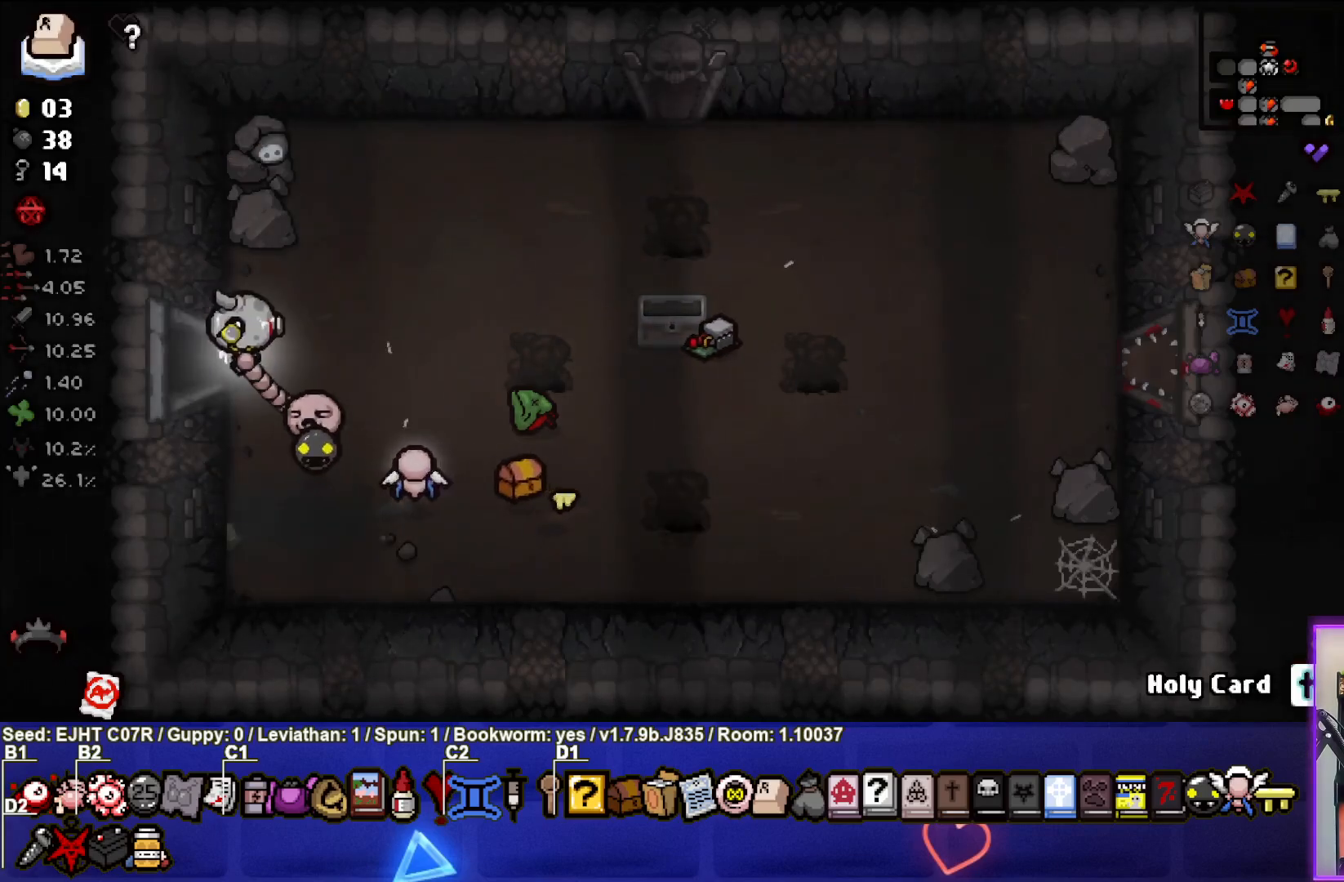
{"buttons": [], "left_stick": "center", "right_stick": "center", "events": [[33, "left_stick", "left"], [300, "left_stick", "center"]]}
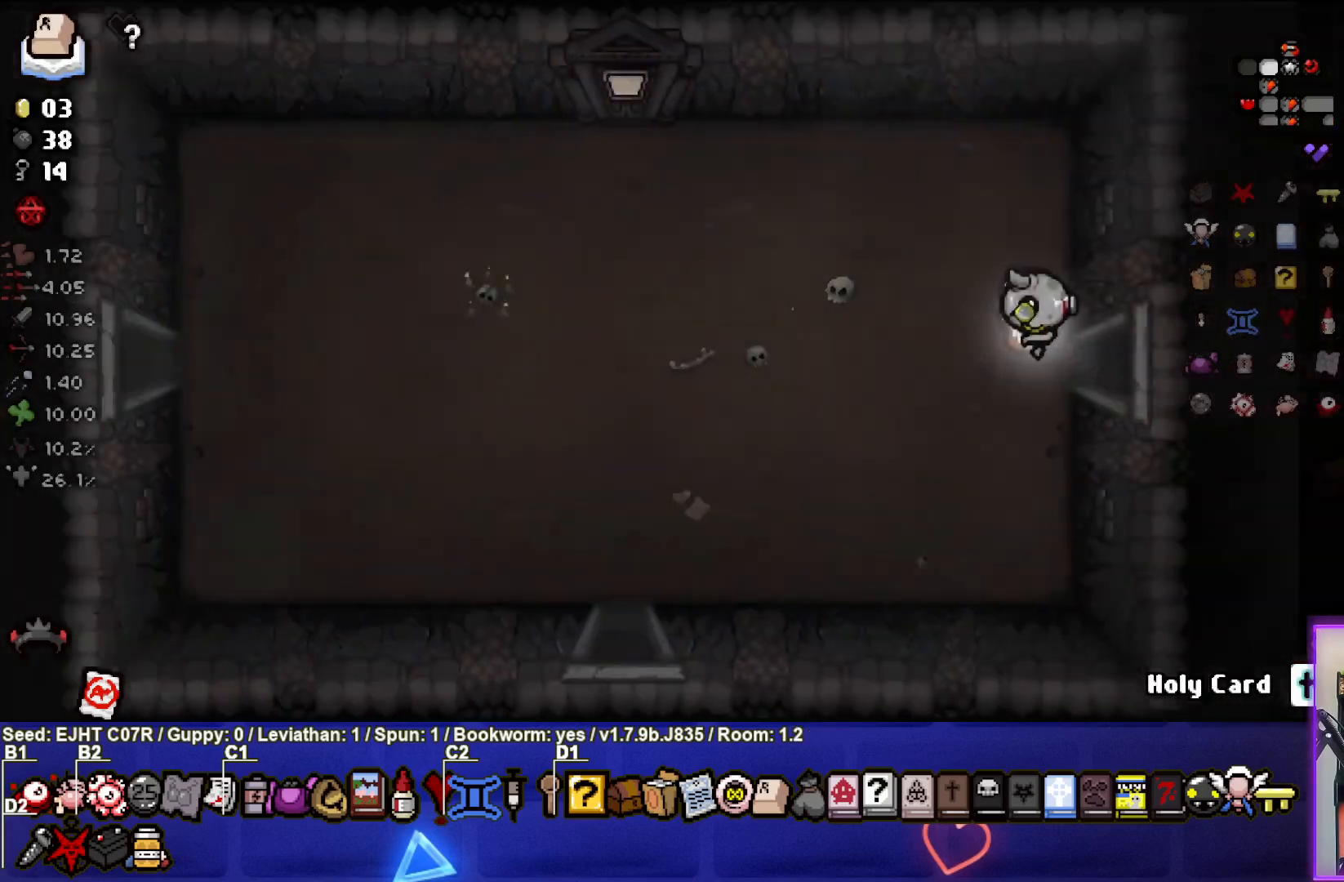
{"buttons": [], "left_stick": "left", "right_stick": "center", "events": [[200, "left_stick", "left"]]}
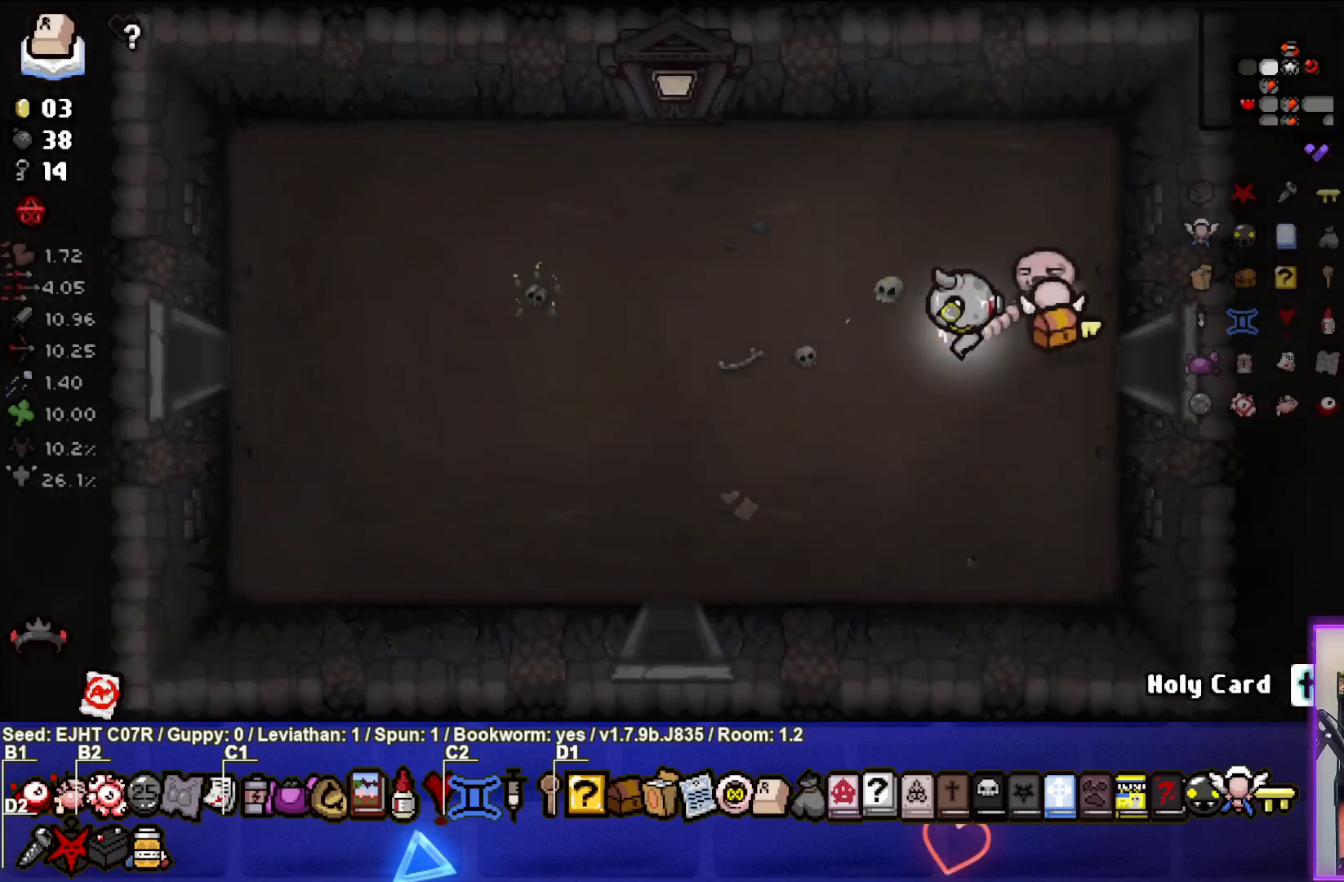
{"buttons": [], "left_stick": "left", "right_stick": "center", "events": []}
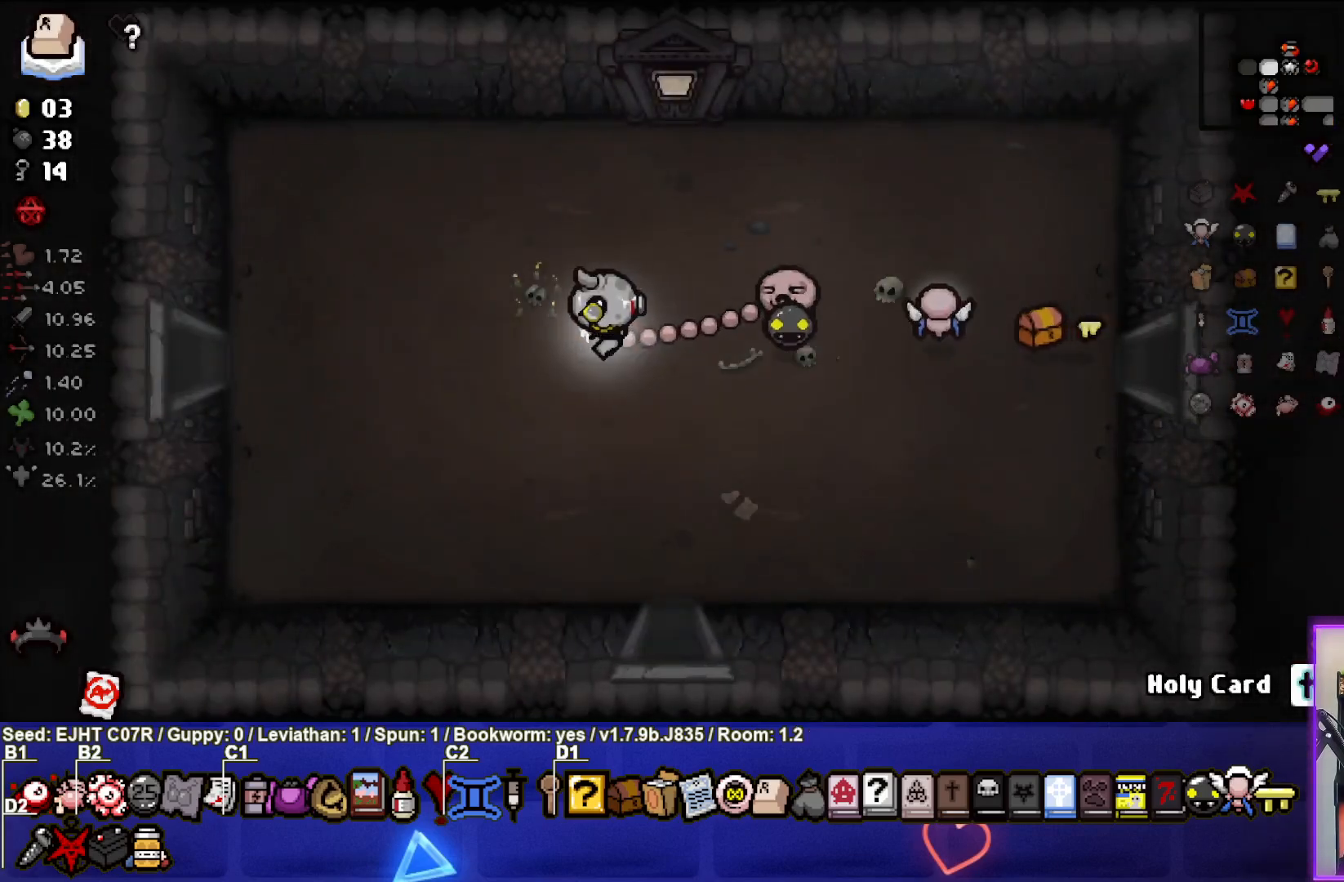
{"buttons": [], "left_stick": "left", "right_stick": "center", "events": []}
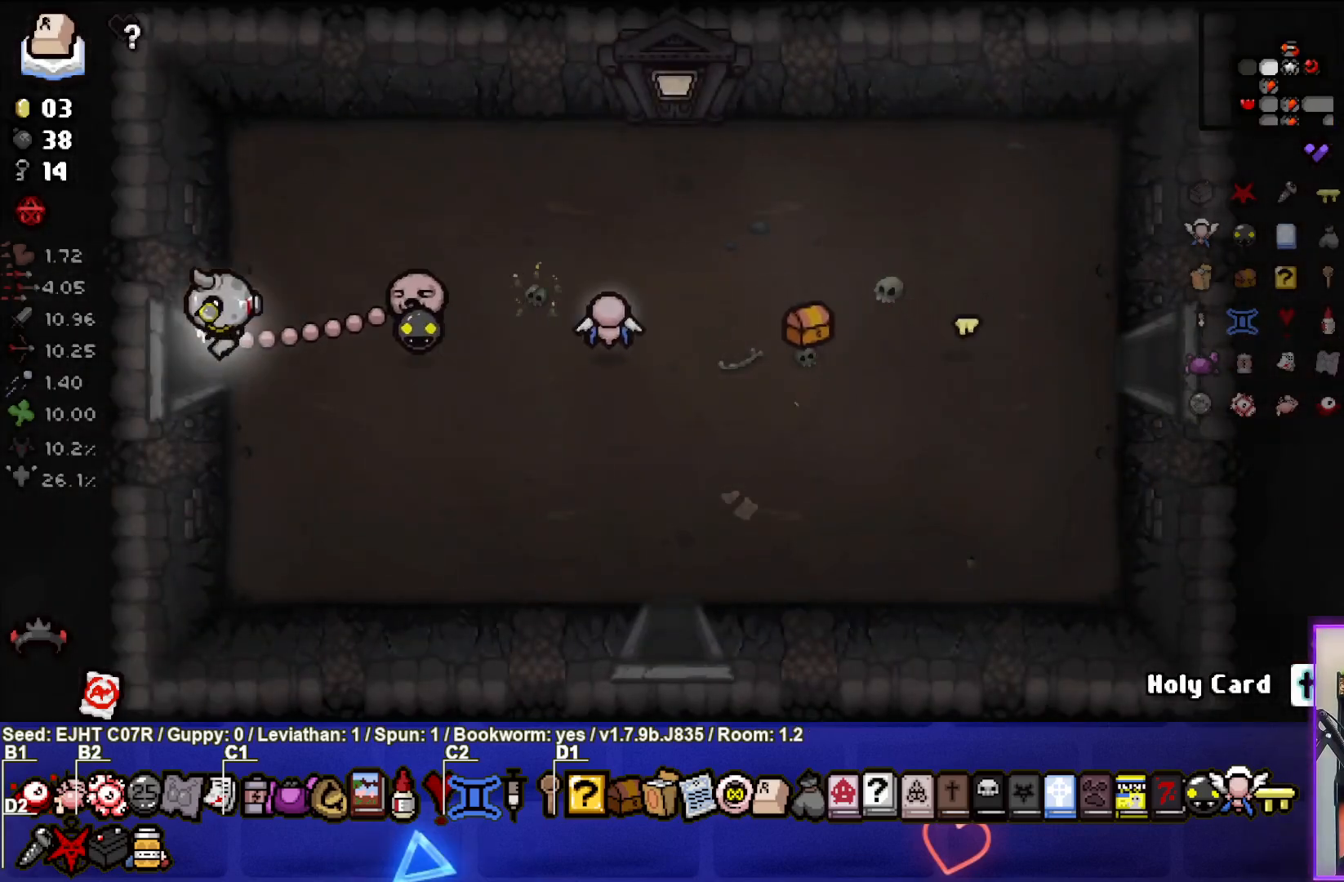
{"buttons": [], "left_stick": "center", "right_stick": "center", "events": [[167, "left_stick", "center"]]}
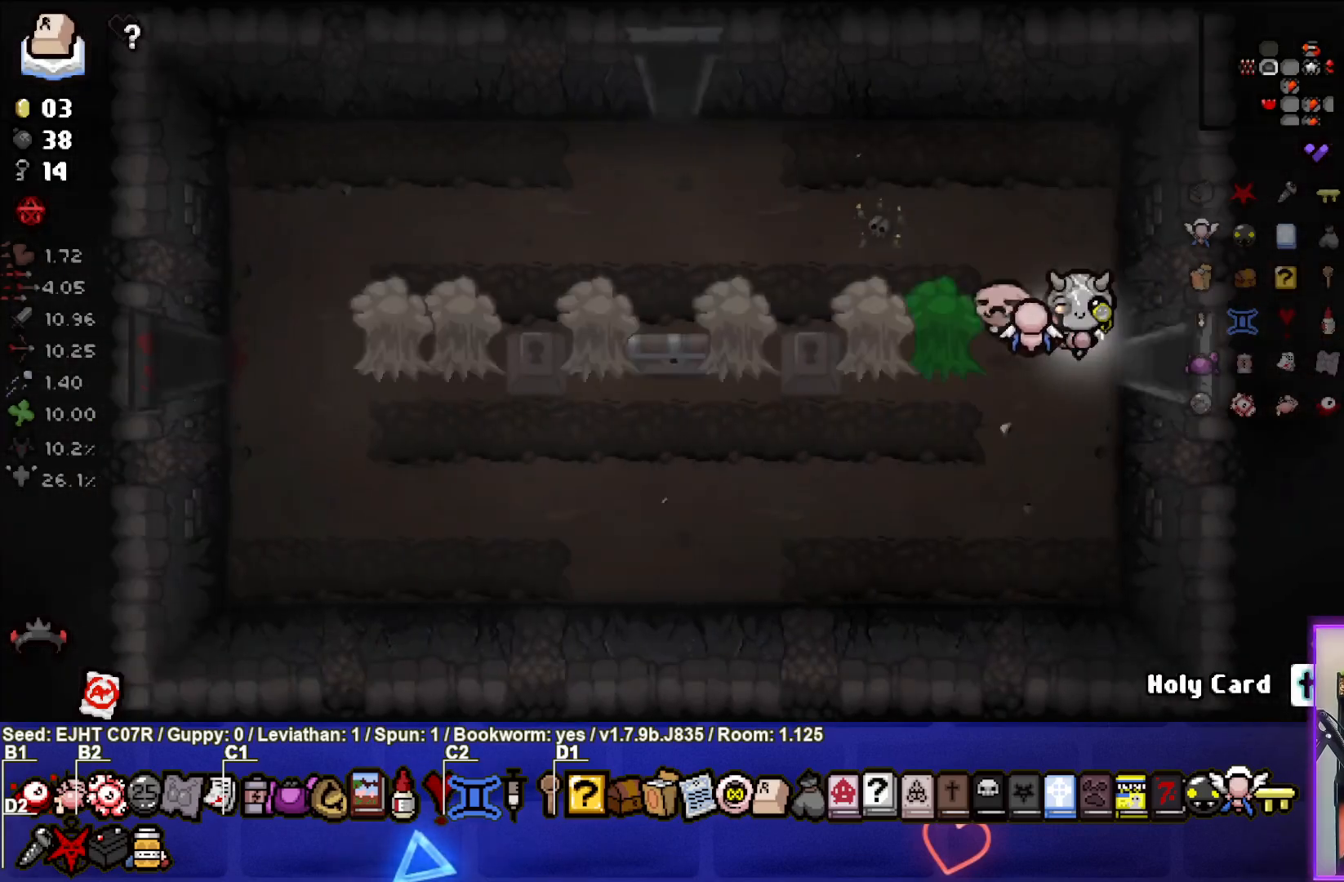
{"buttons": [], "left_stick": "center", "right_stick": "left", "events": [[333, "right_stick", "left"], [417, "left_stick", "left"], [483, "left_stick", "center"]]}
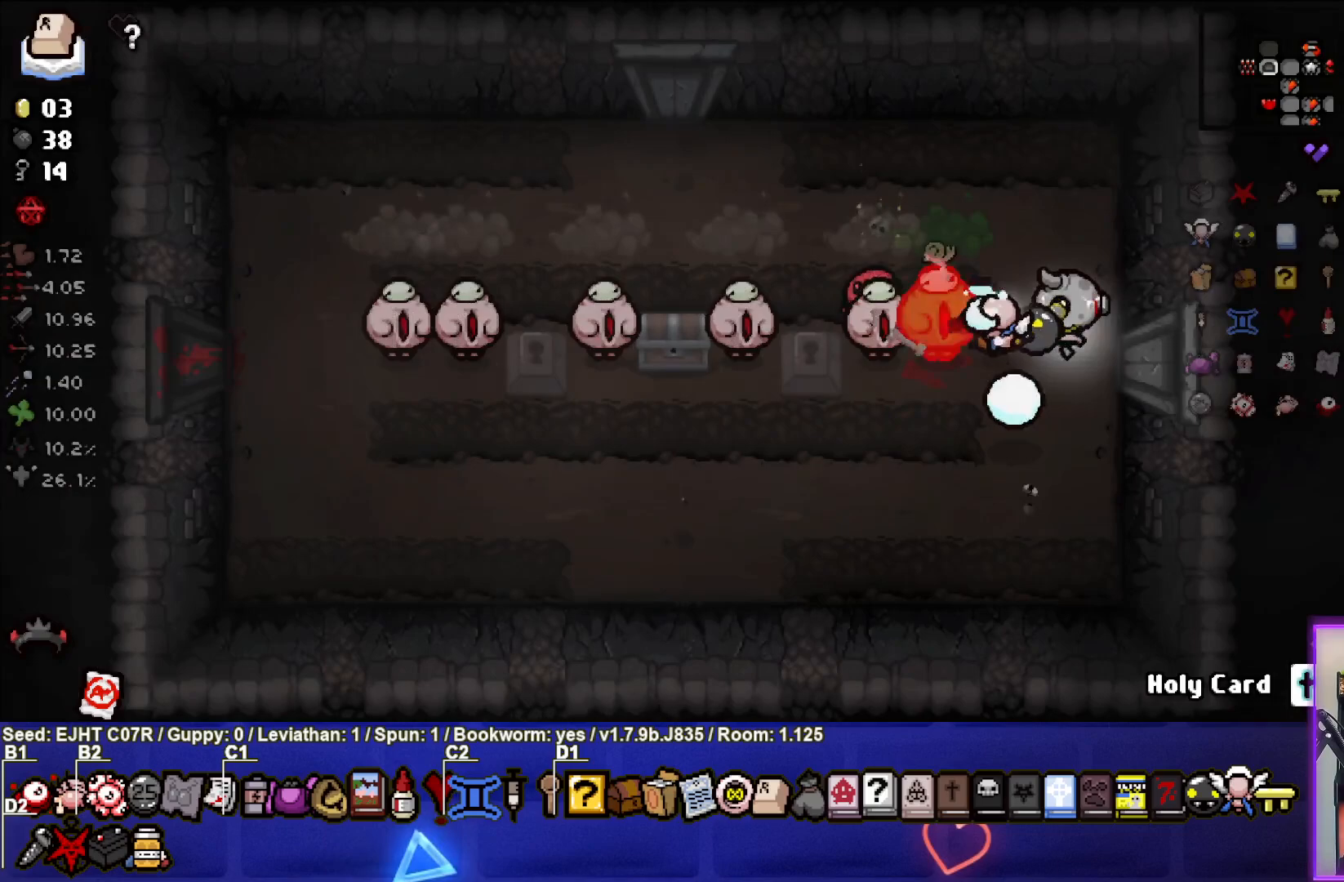
{"buttons": ["R3"], "left_stick": "down-left", "right_stick": "up-left", "events": [[33, "R3", "down"], [50, "left_stick", "down-right"], [183, "left_stick", "down-left"], [233, "R3", "up"], [350, "right_stick", "up-left"], [417, "R3", "down"]]}
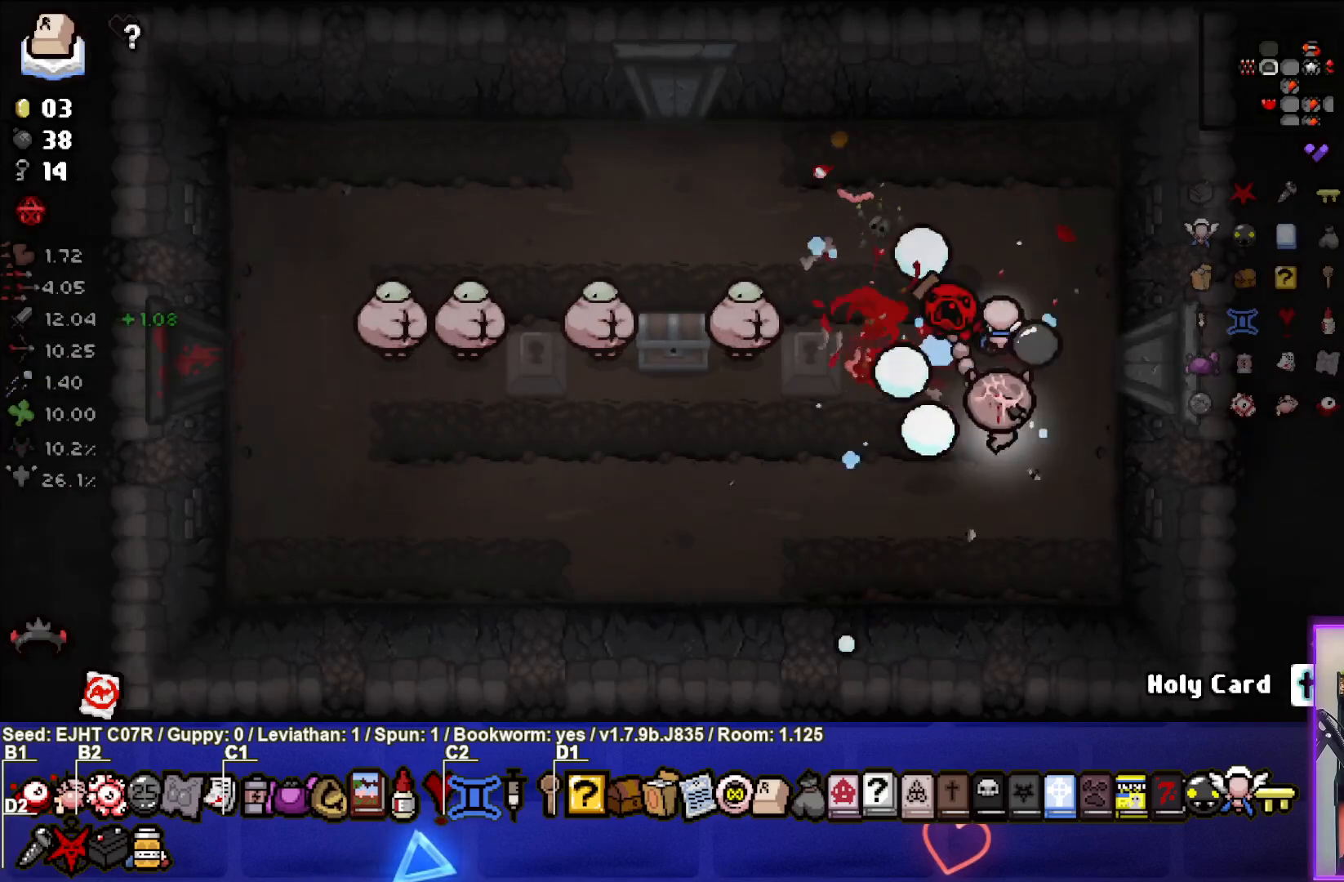
{"buttons": ["R3"], "left_stick": "left", "right_stick": "up", "events": [[67, "right_stick", "up"], [233, "left_stick", "center"], [417, "left_stick", "left"]]}
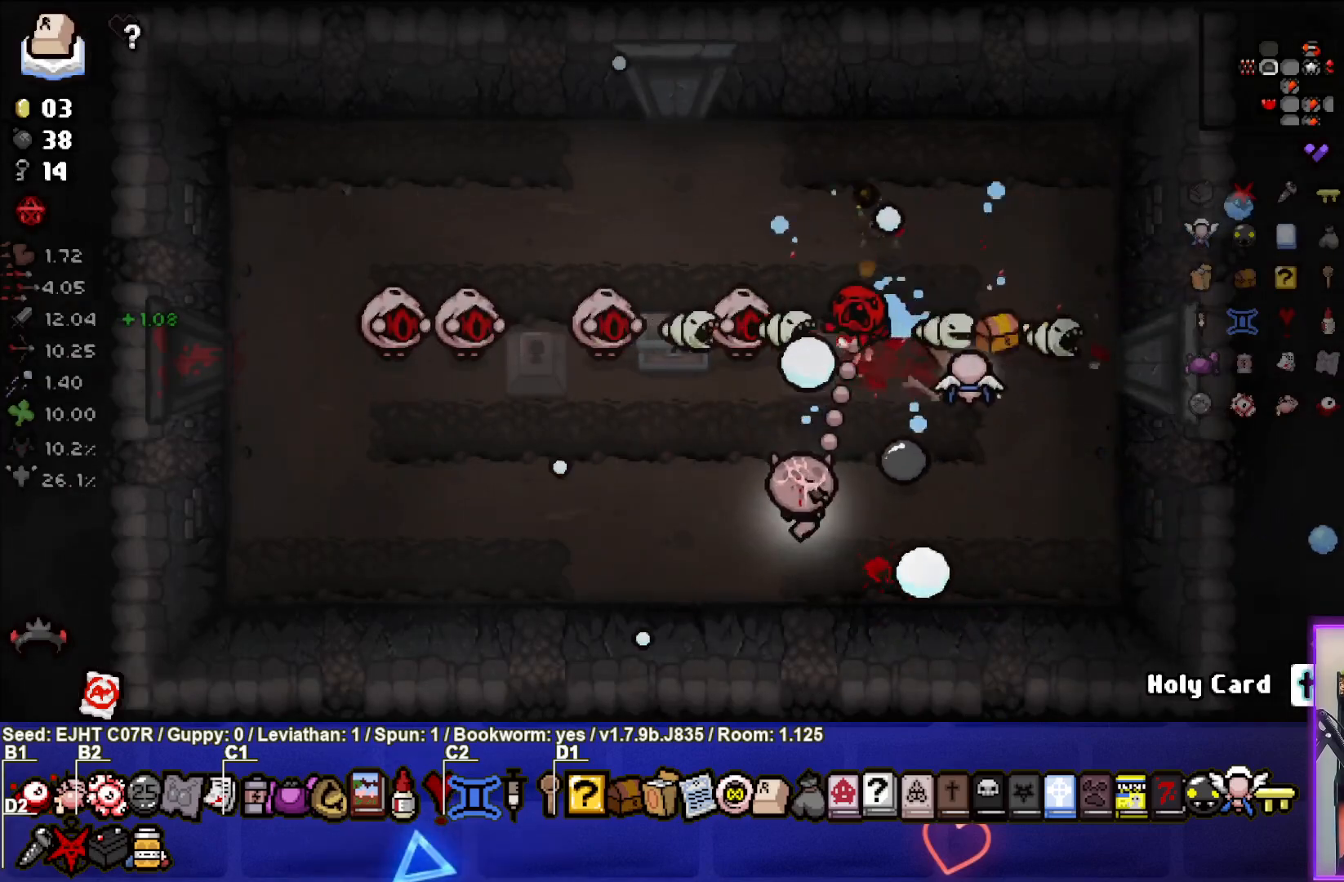
{"buttons": ["R3"], "left_stick": "left", "right_stick": "up", "events": [[267, "left_stick", "center"], [367, "left_stick", "left"]]}
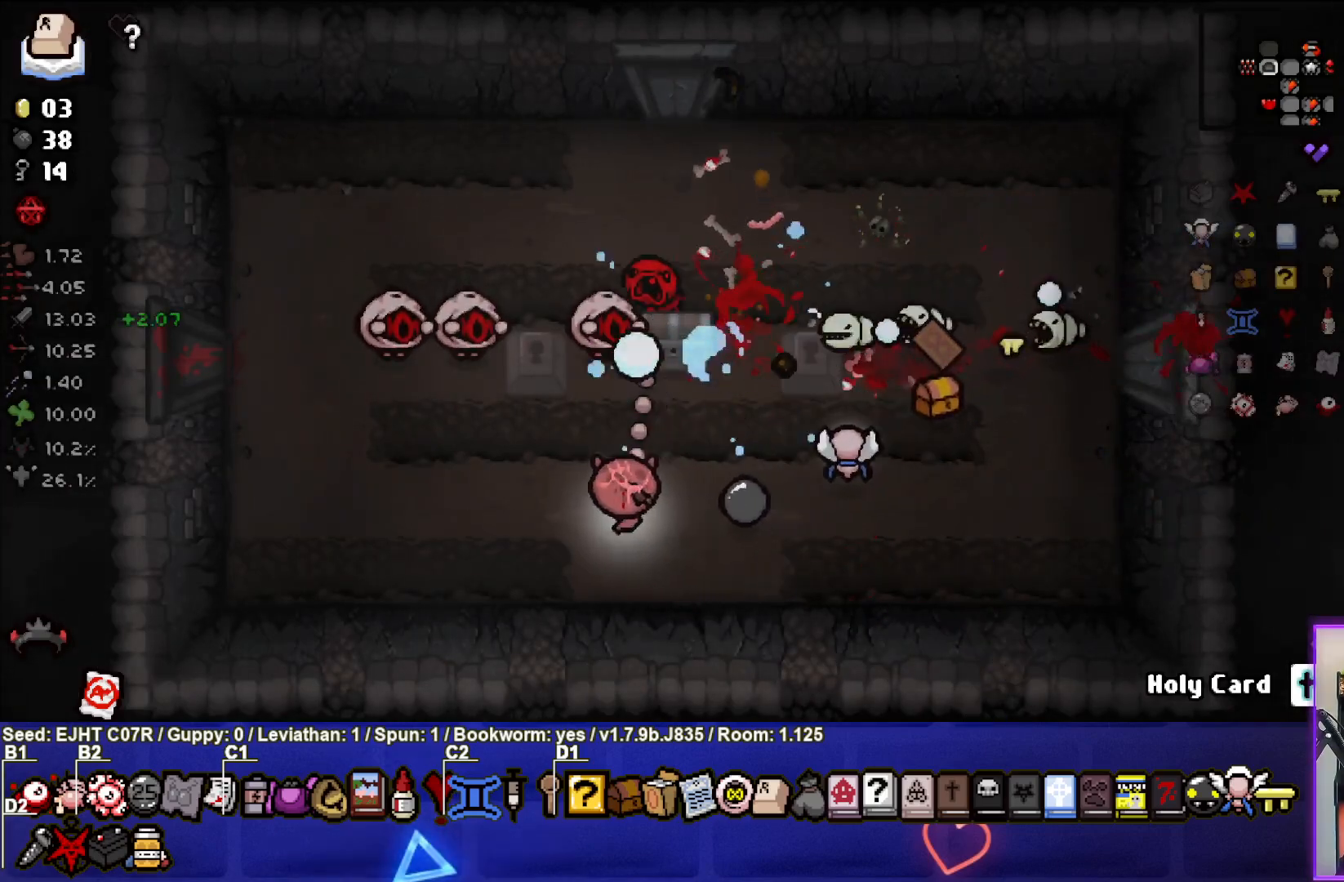
{"buttons": ["R3"], "left_stick": "center", "right_stick": "up", "events": [[50, "left_stick", "center"], [200, "left_stick", "down-left"], [400, "left_stick", "center"]]}
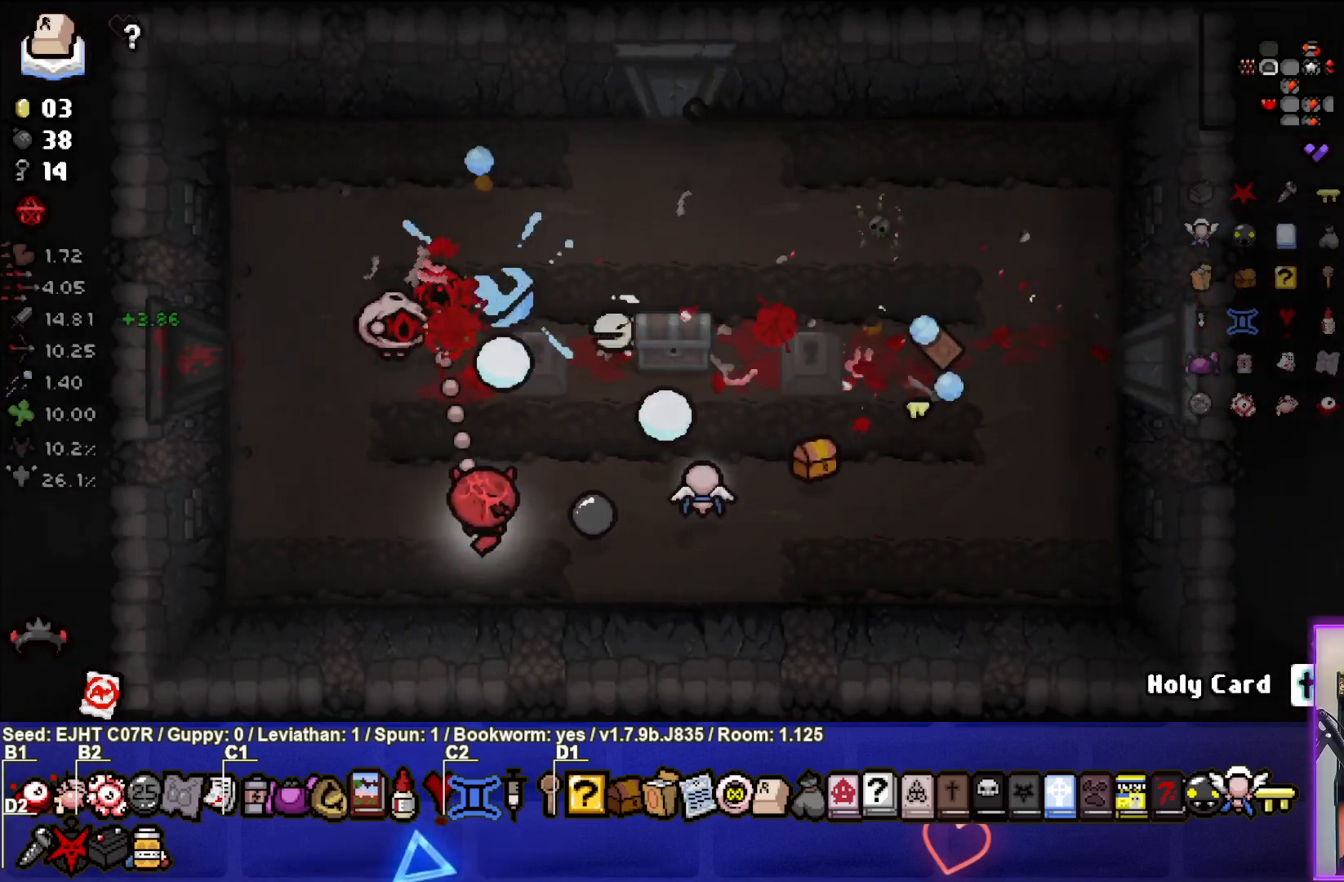
{"buttons": [], "left_stick": "right", "right_stick": "up", "events": [[33, "left_stick", "up-left"], [217, "left_stick", "down-left"], [283, "left_stick", "down"], [383, "left_stick", "down-right"], [433, "R3", "up"], [500, "left_stick", "right"]]}
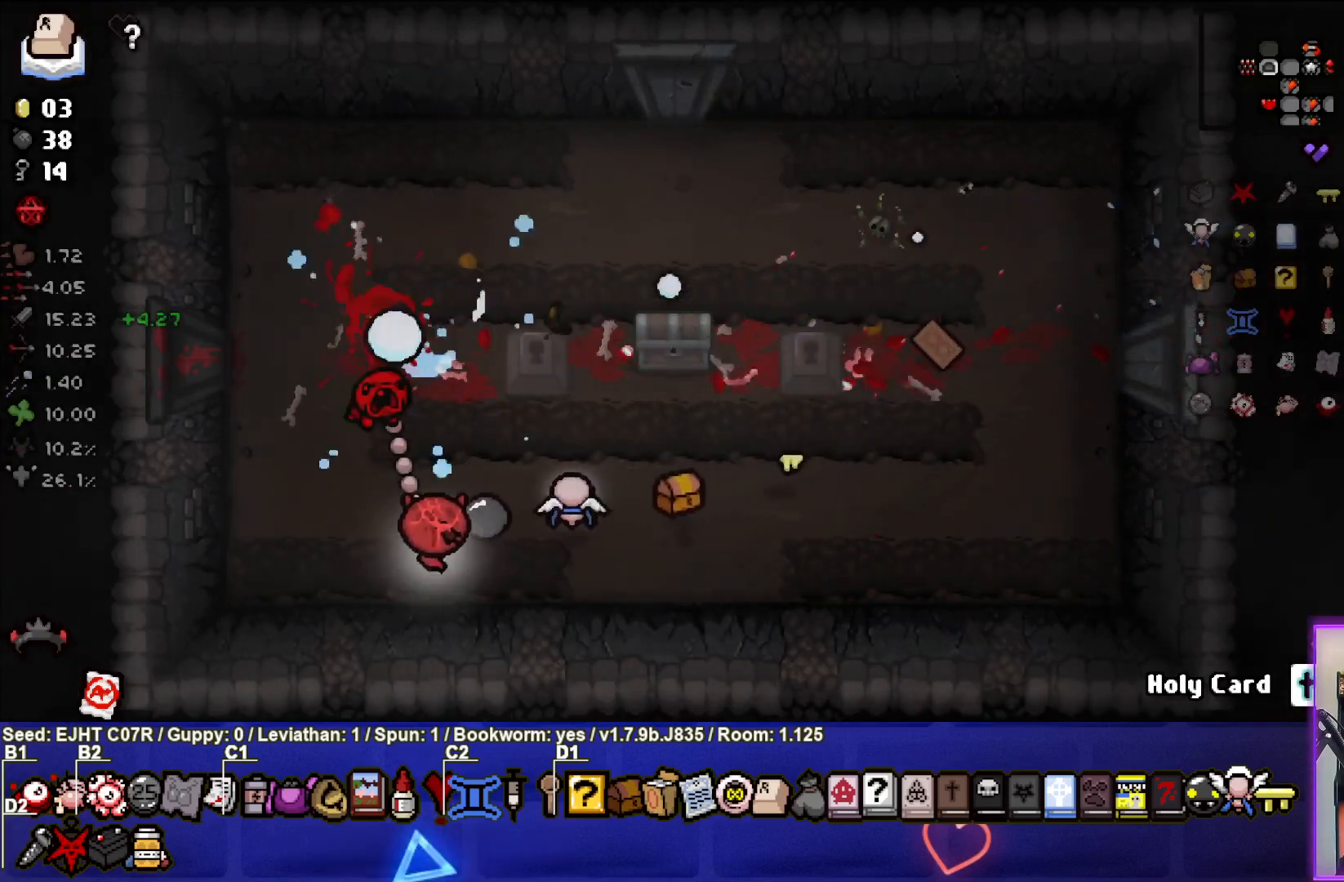
{"buttons": [], "left_stick": "center", "right_stick": "center", "events": [[50, "right_stick", "center"], [367, "left_stick", "center"]]}
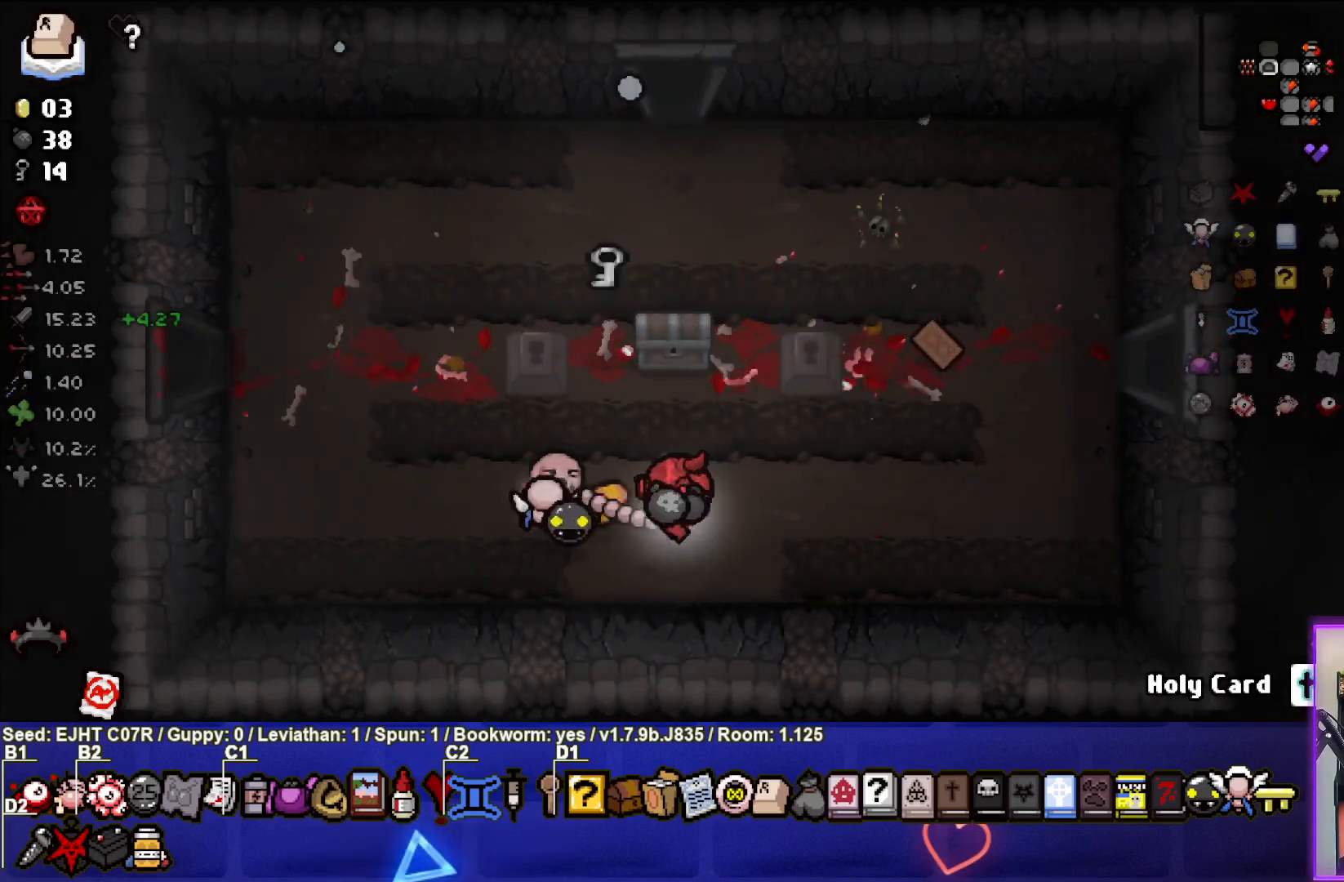
{"buttons": [], "left_stick": "center", "right_stick": "center", "events": [[83, "left_stick", "up"], [217, "left_stick", "center"]]}
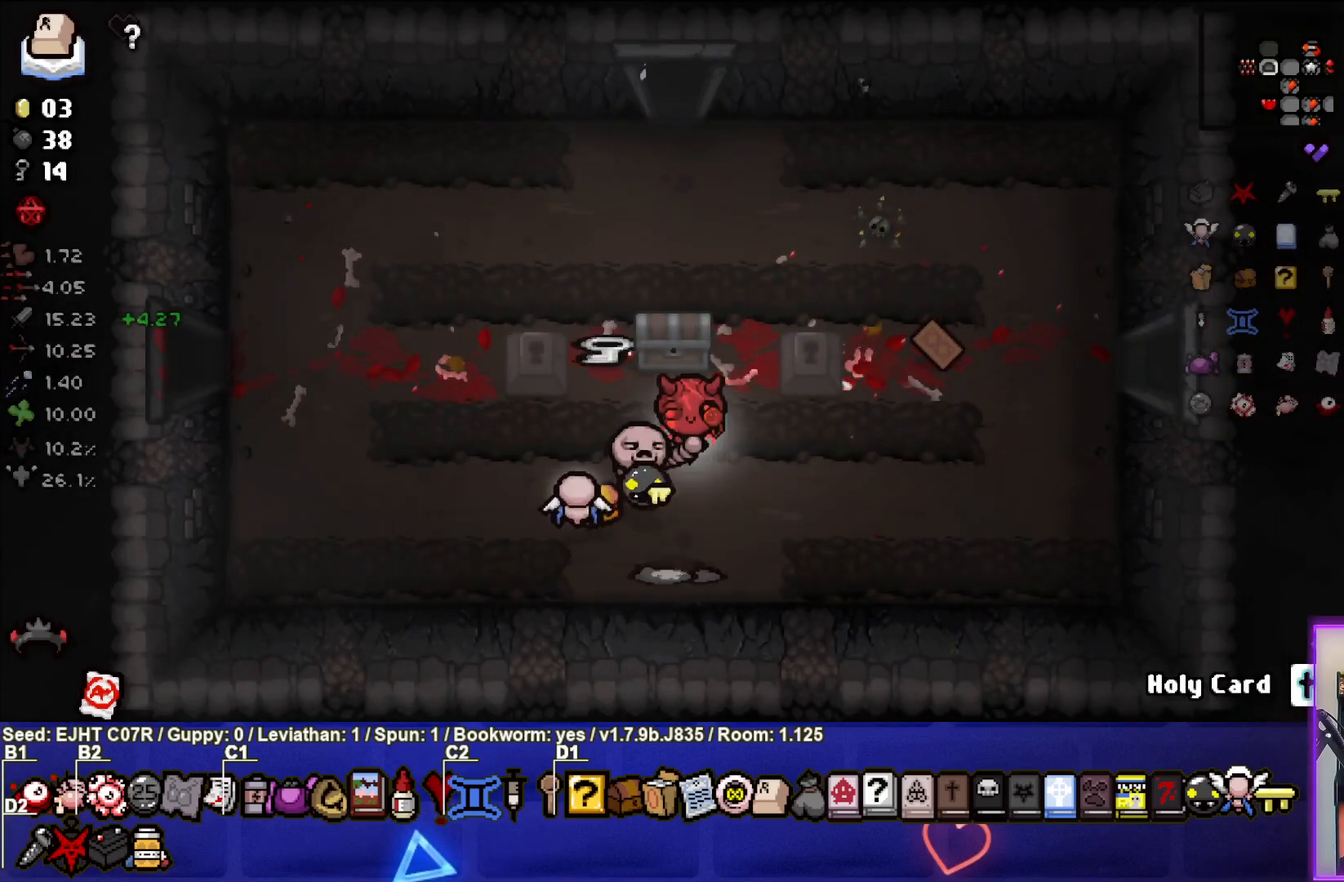
{"buttons": [], "left_stick": "down-left", "right_stick": "center", "events": [[117, "left_stick", "up"], [350, "left_stick", "down-left"]]}
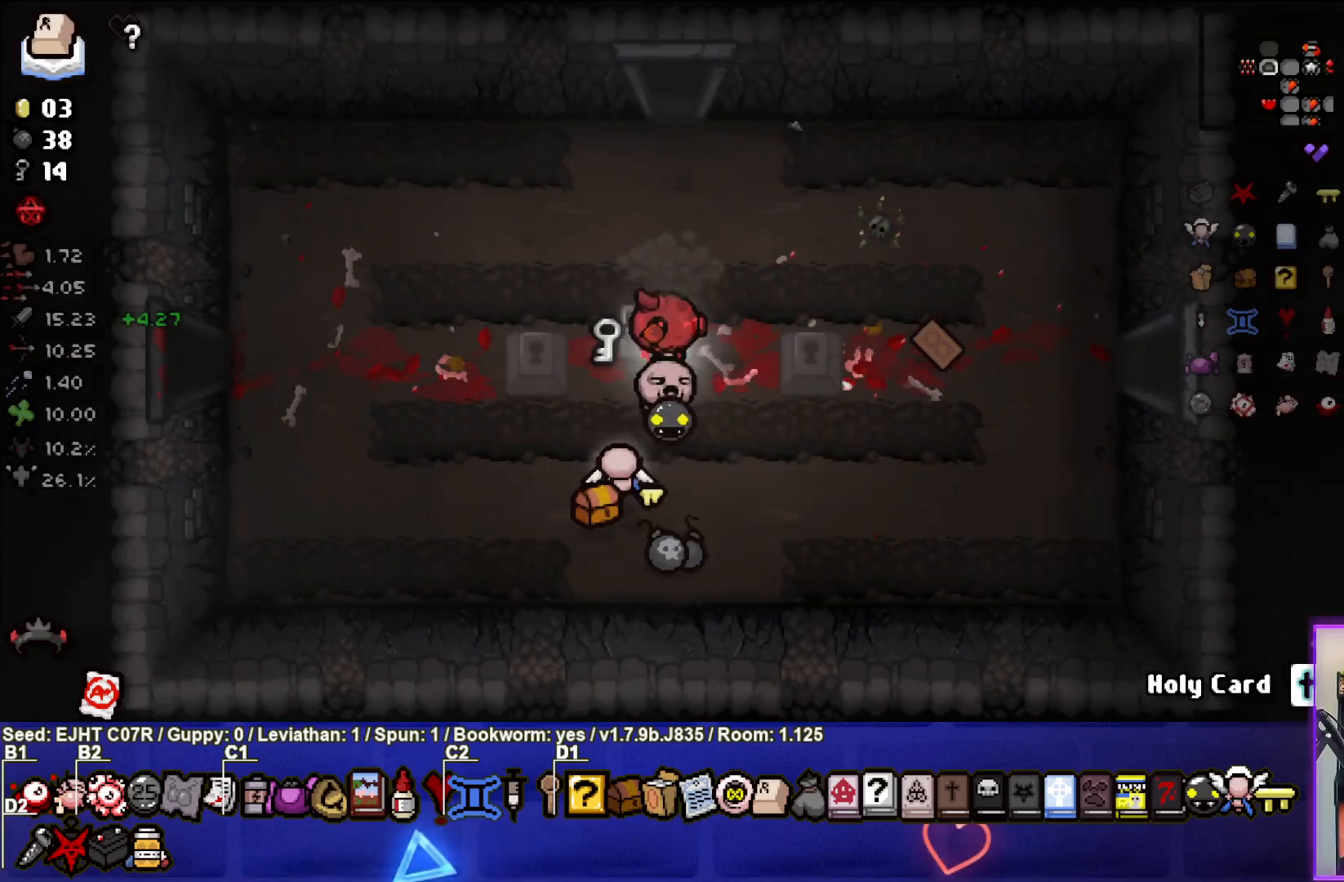
{"buttons": [], "left_stick": "up", "right_stick": "center", "events": [[33, "left_stick", "up-left"], [150, "left_stick", "center"], [233, "left_stick", "down"], [433, "left_stick", "up"]]}